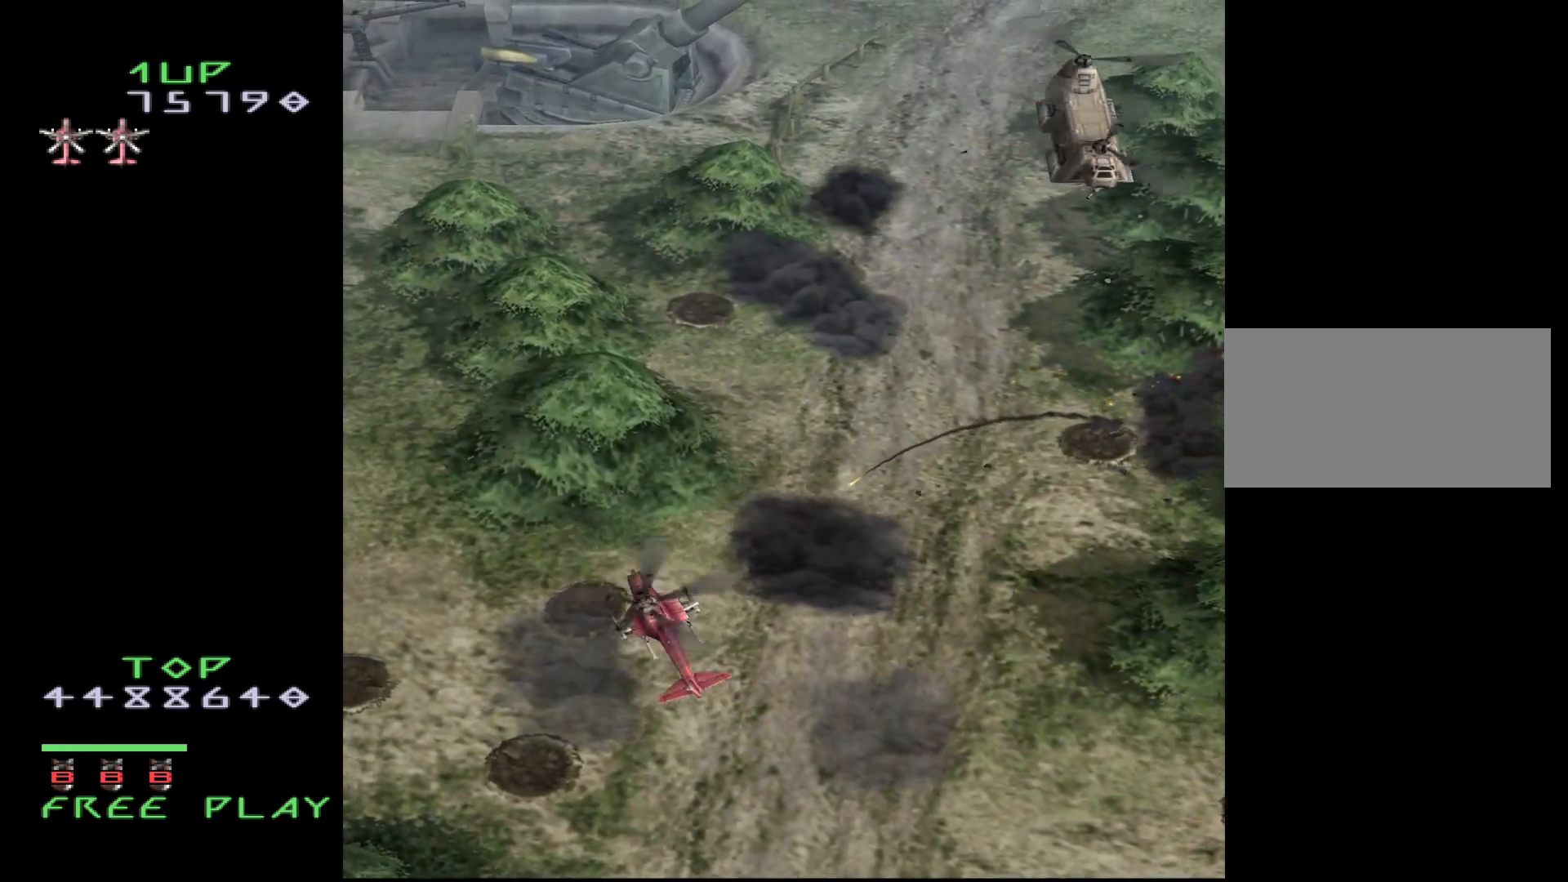
Gameplay with a controller (arcade stick); each line is a JSON object with the inputs held at the frame after it. "events" lists button and stick changes between this image and that frame as [ms after this image, input, new state], when the widget could be followed in between. Not read: L3 R3.
{"buttons": ["DPAD_UP", "DPAD_LEFT"], "events": [[283, "DPAD_UP", "down"]]}
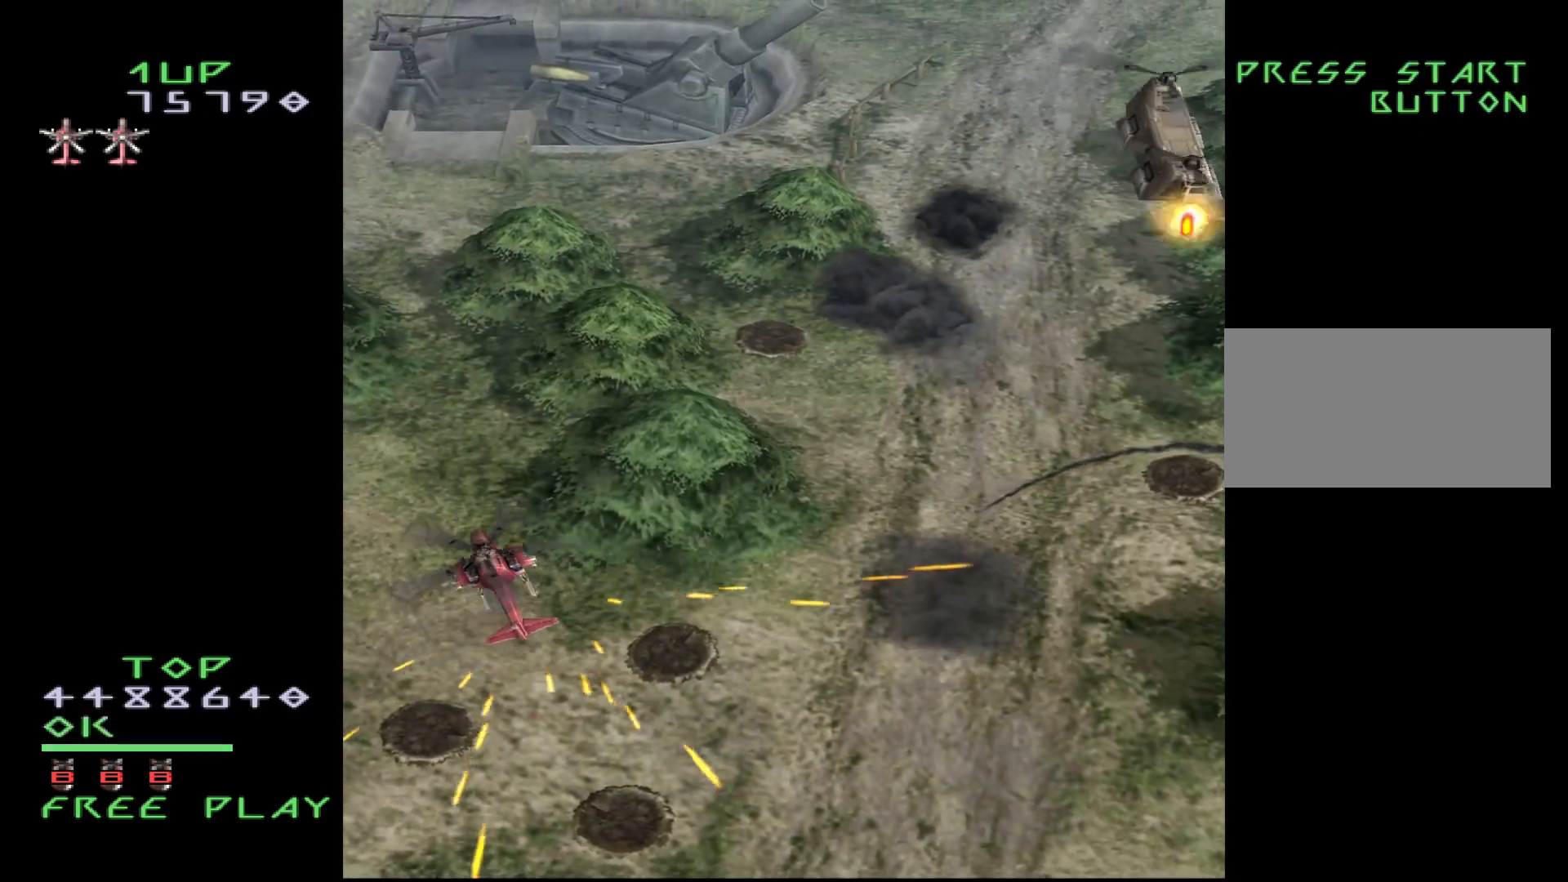
{"buttons": ["DPAD_RIGHT"], "events": [[67, "DPAD_LEFT", "up"], [200, "DPAD_UP", "up"], [250, "CROSS", "down"], [250, "DPAD_DOWN", "down"], [433, "DPAD_RIGHT", "down"], [467, "DPAD_DOWN", "up"], [500, "CROSS", "up"]]}
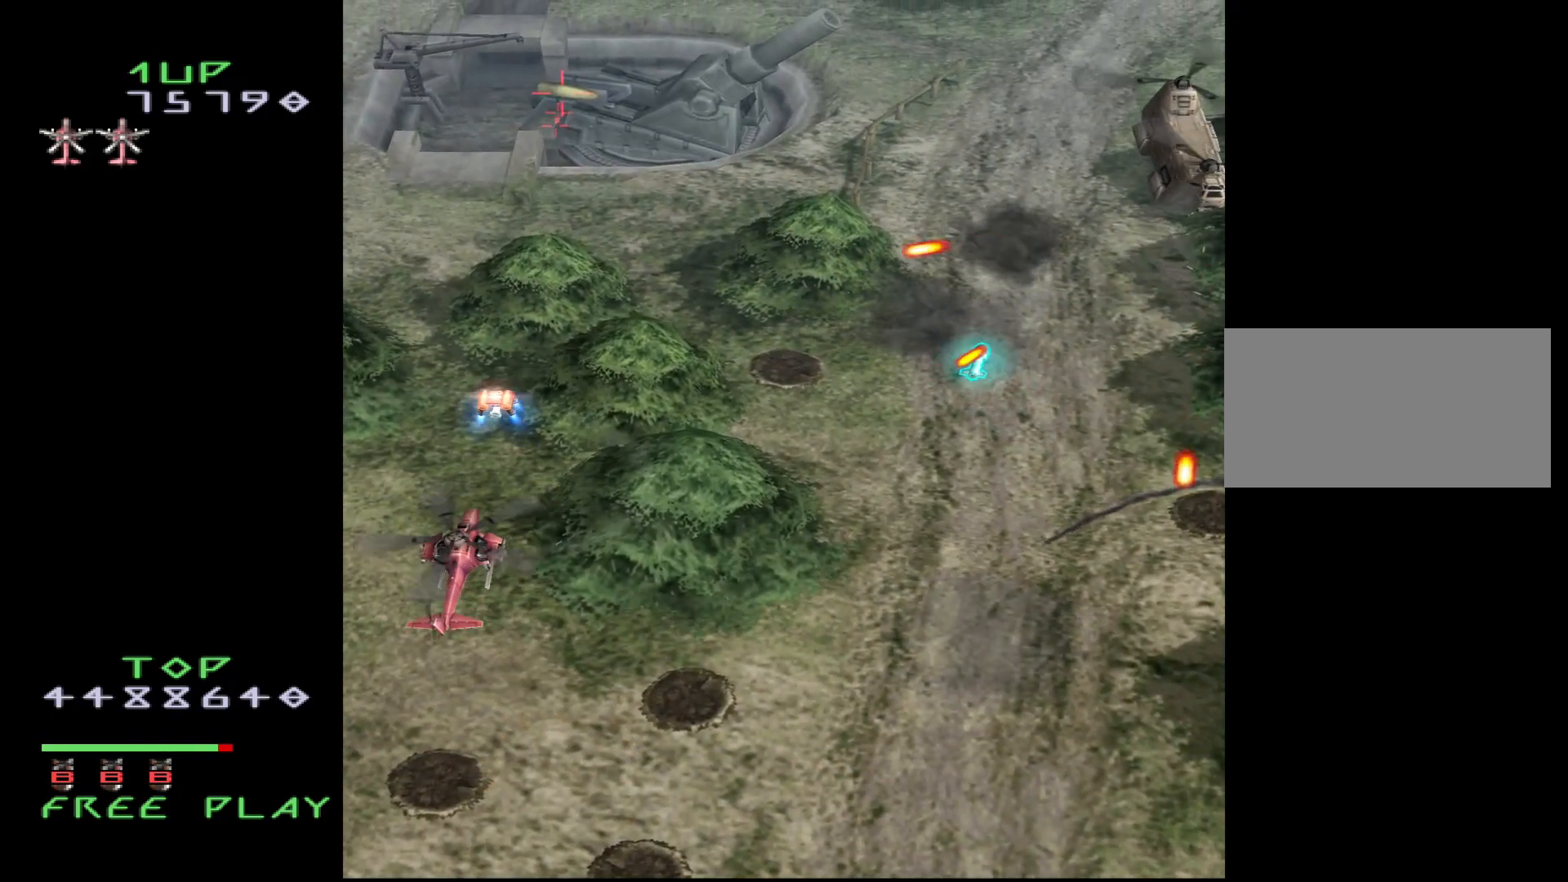
{"buttons": ["CROSS", "DPAD_UP", "DPAD_RIGHT"], "events": [[100, "CROSS", "down"], [100, "DPAD_UP", "down"]]}
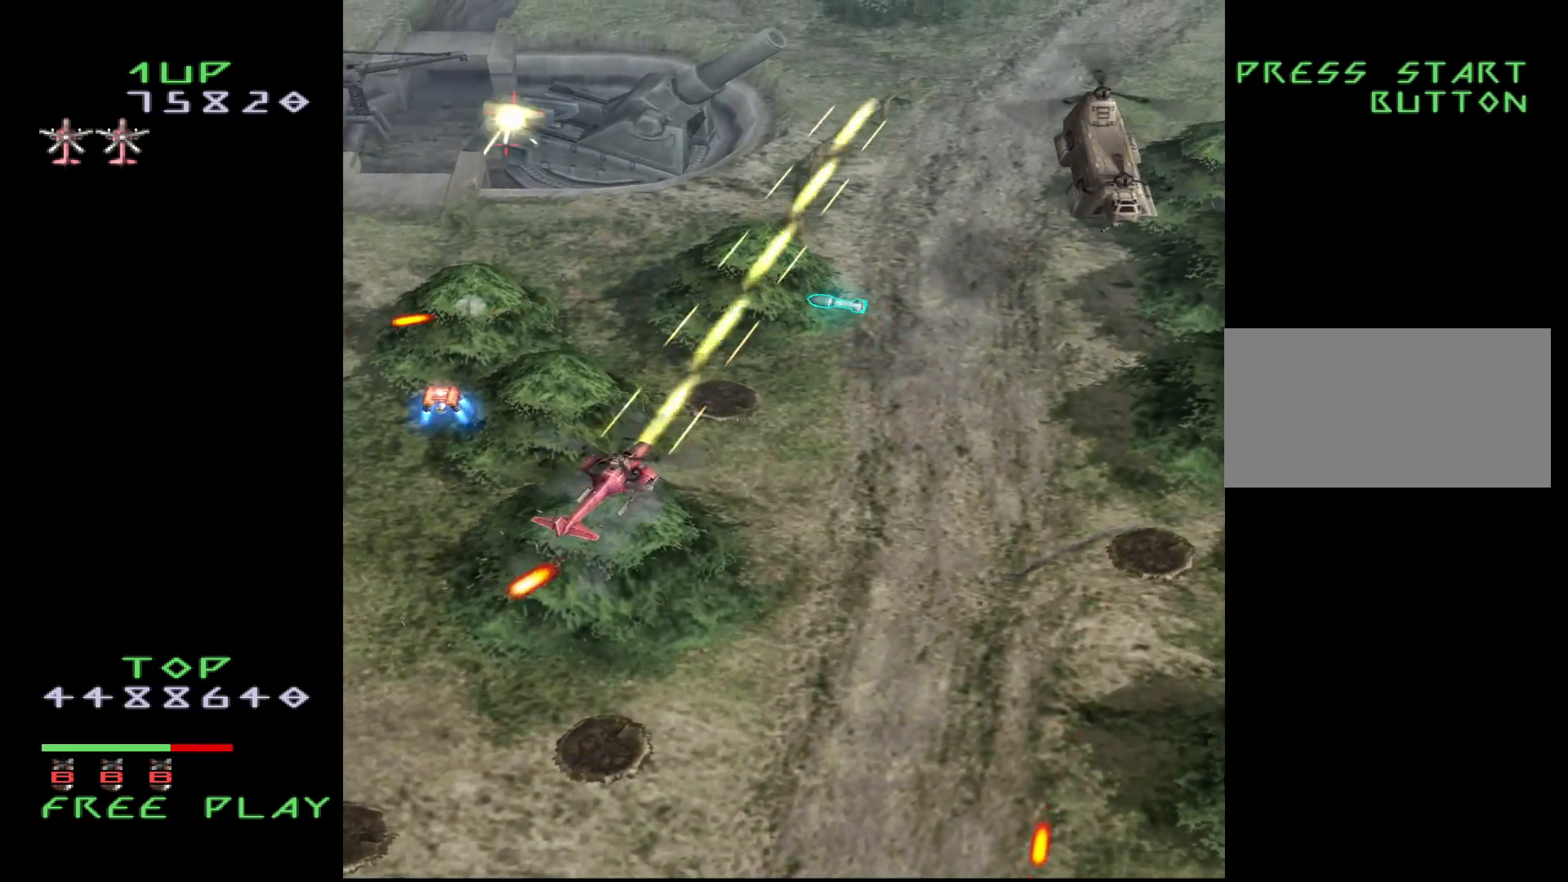
{"buttons": ["CROSS", "DPAD_UP"], "events": [[17, "DPAD_UP", "up"], [100, "DPAD_UP", "down"], [167, "DPAD_RIGHT", "up"]]}
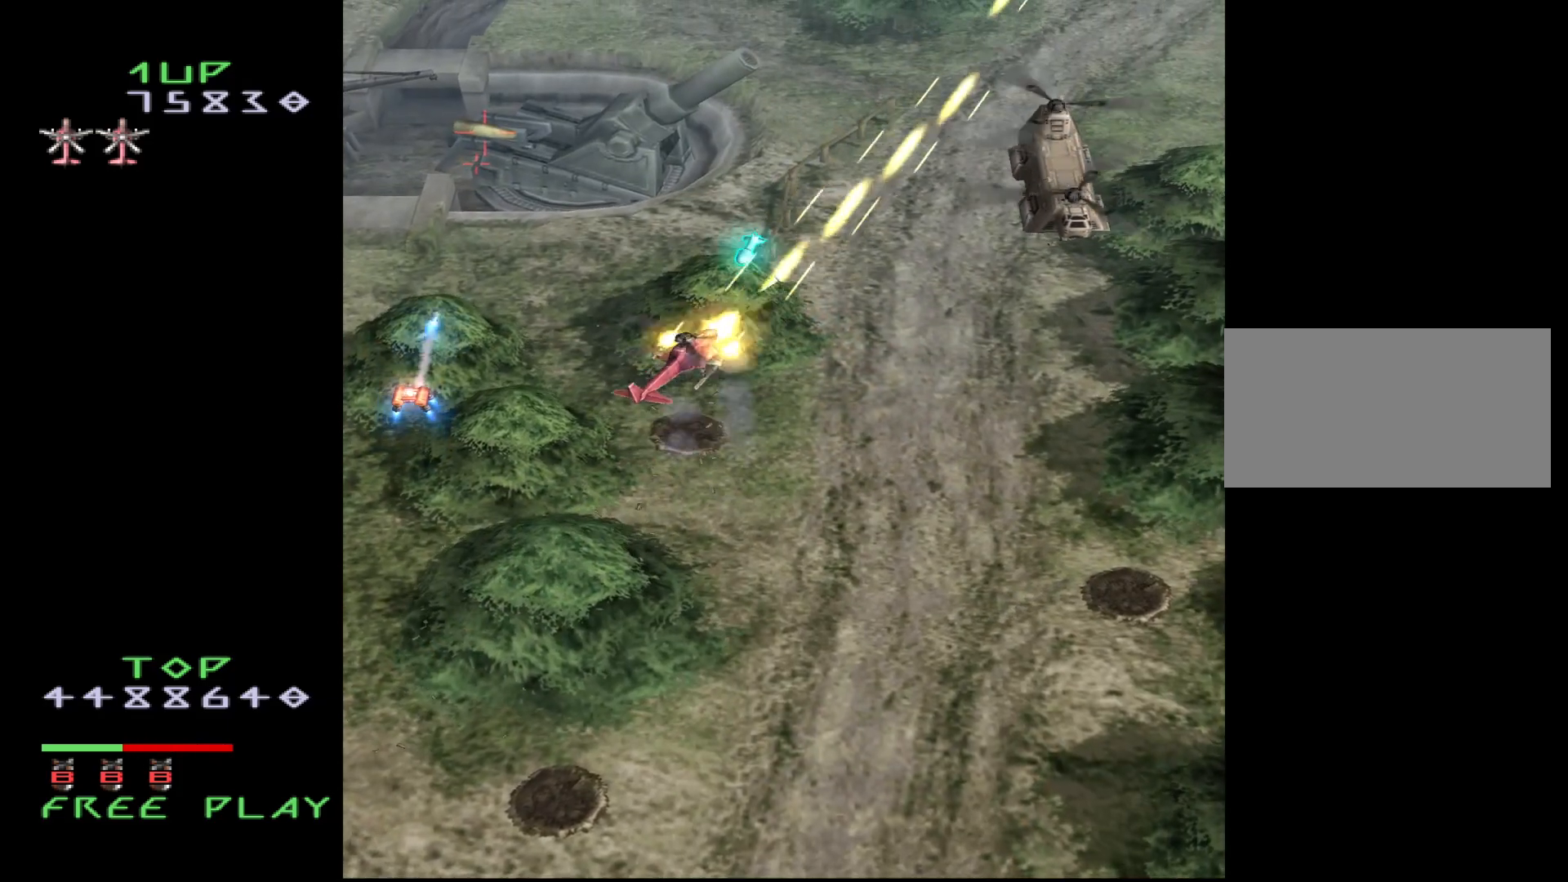
{"buttons": ["CROSS", "DPAD_DOWN"], "events": [[100, "DPAD_RIGHT", "down"], [200, "DPAD_RIGHT", "up"], [300, "DPAD_DOWN", "down"], [300, "DPAD_UP", "up"]]}
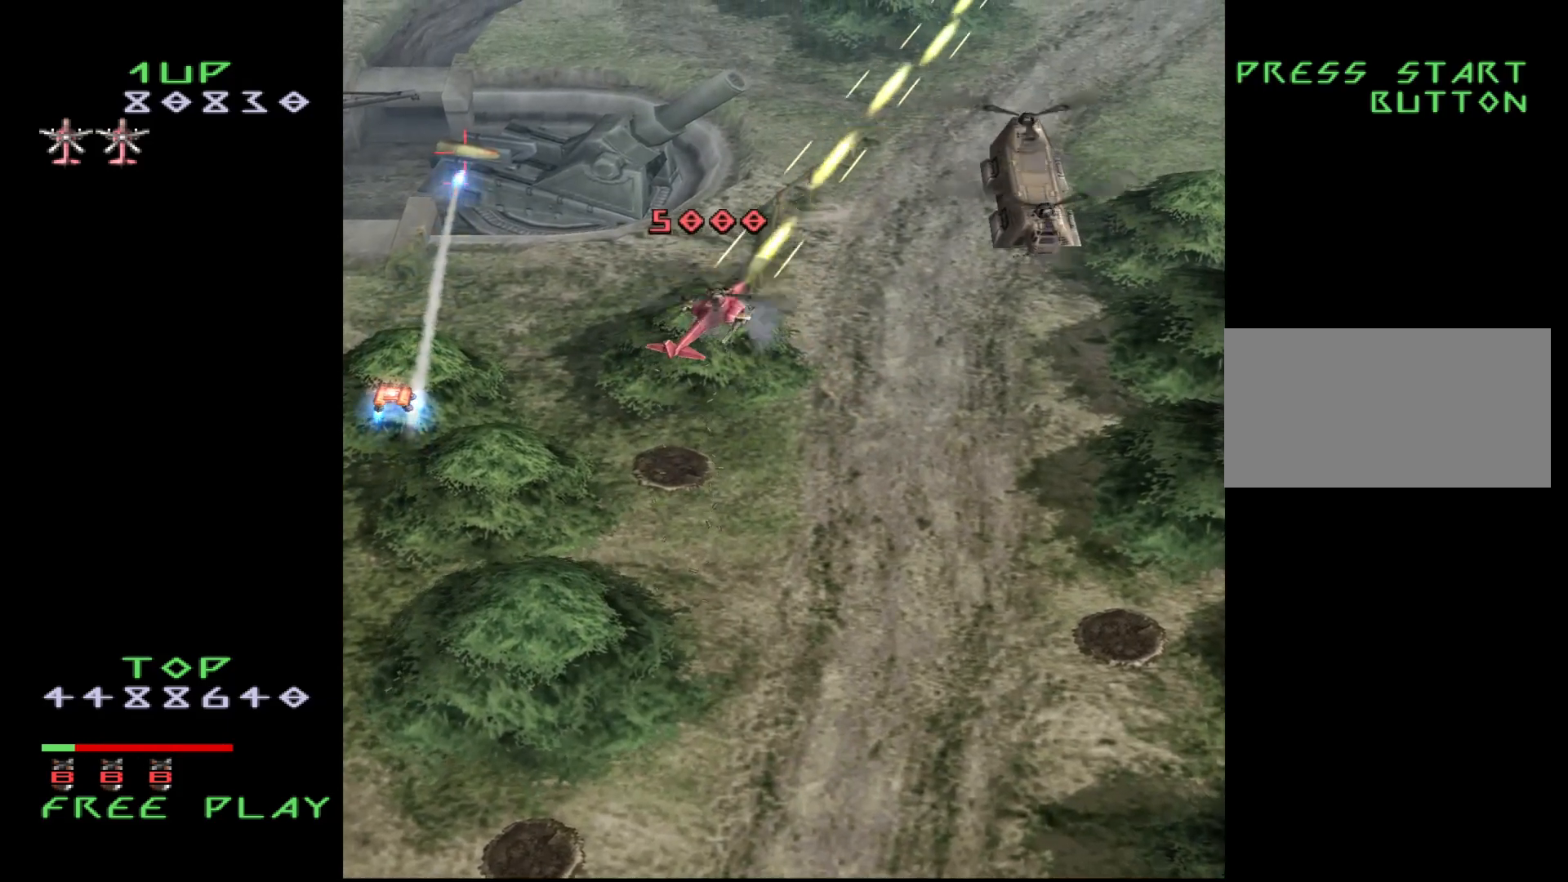
{"buttons": ["CROSS", "DPAD_DOWN", "DPAD_LEFT"], "events": [[100, "DPAD_RIGHT", "down"], [267, "DPAD_RIGHT", "up"], [433, "DPAD_LEFT", "down"]]}
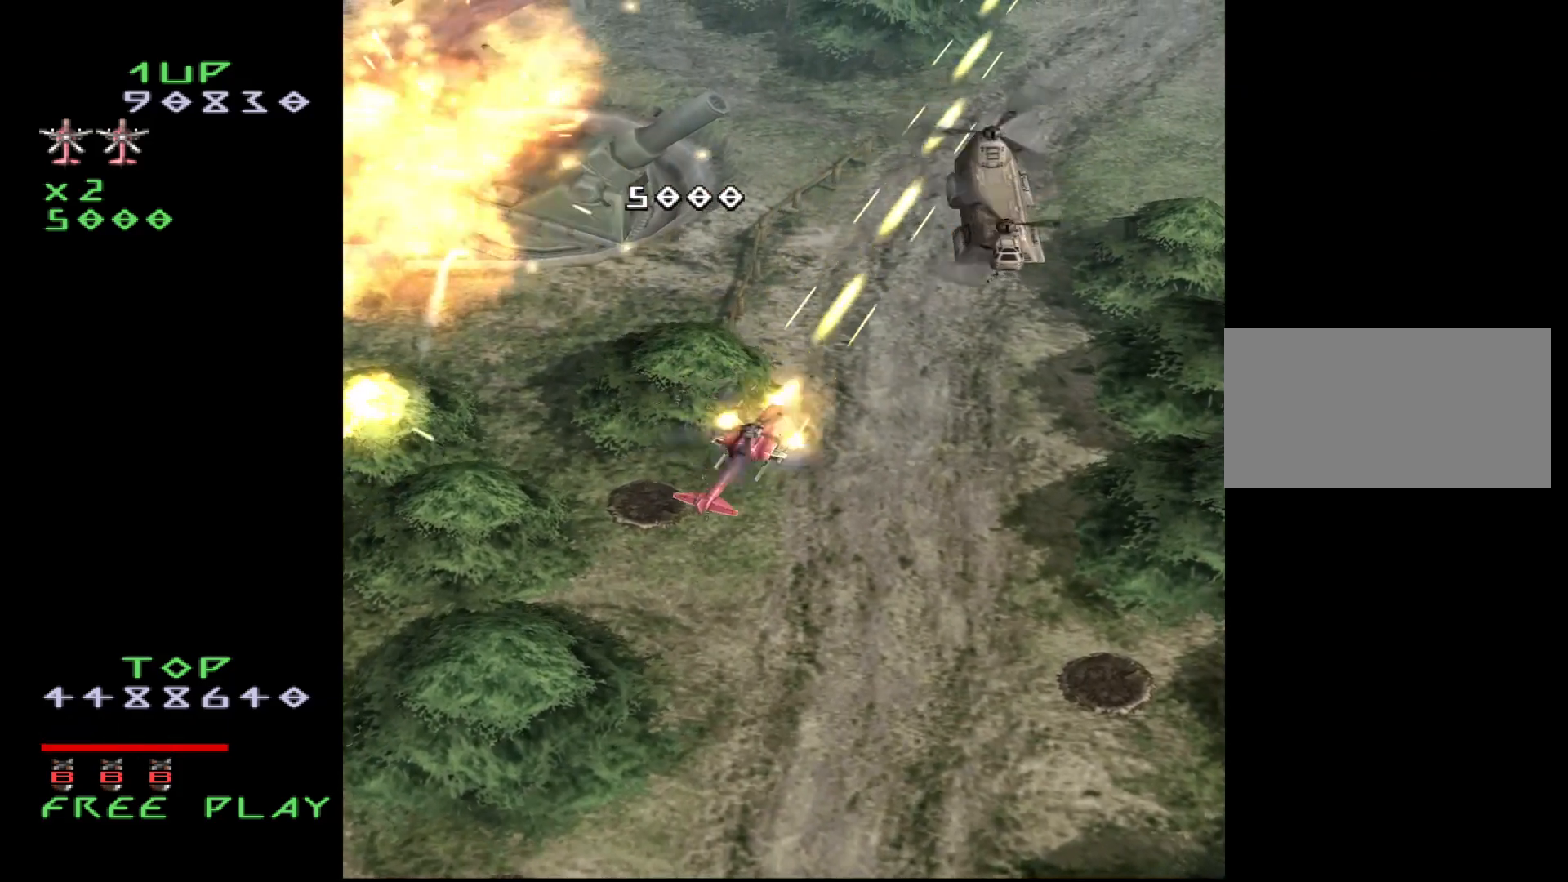
{"buttons": ["CROSS", "DPAD_DOWN"], "events": [[17, "DPAD_LEFT", "up"]]}
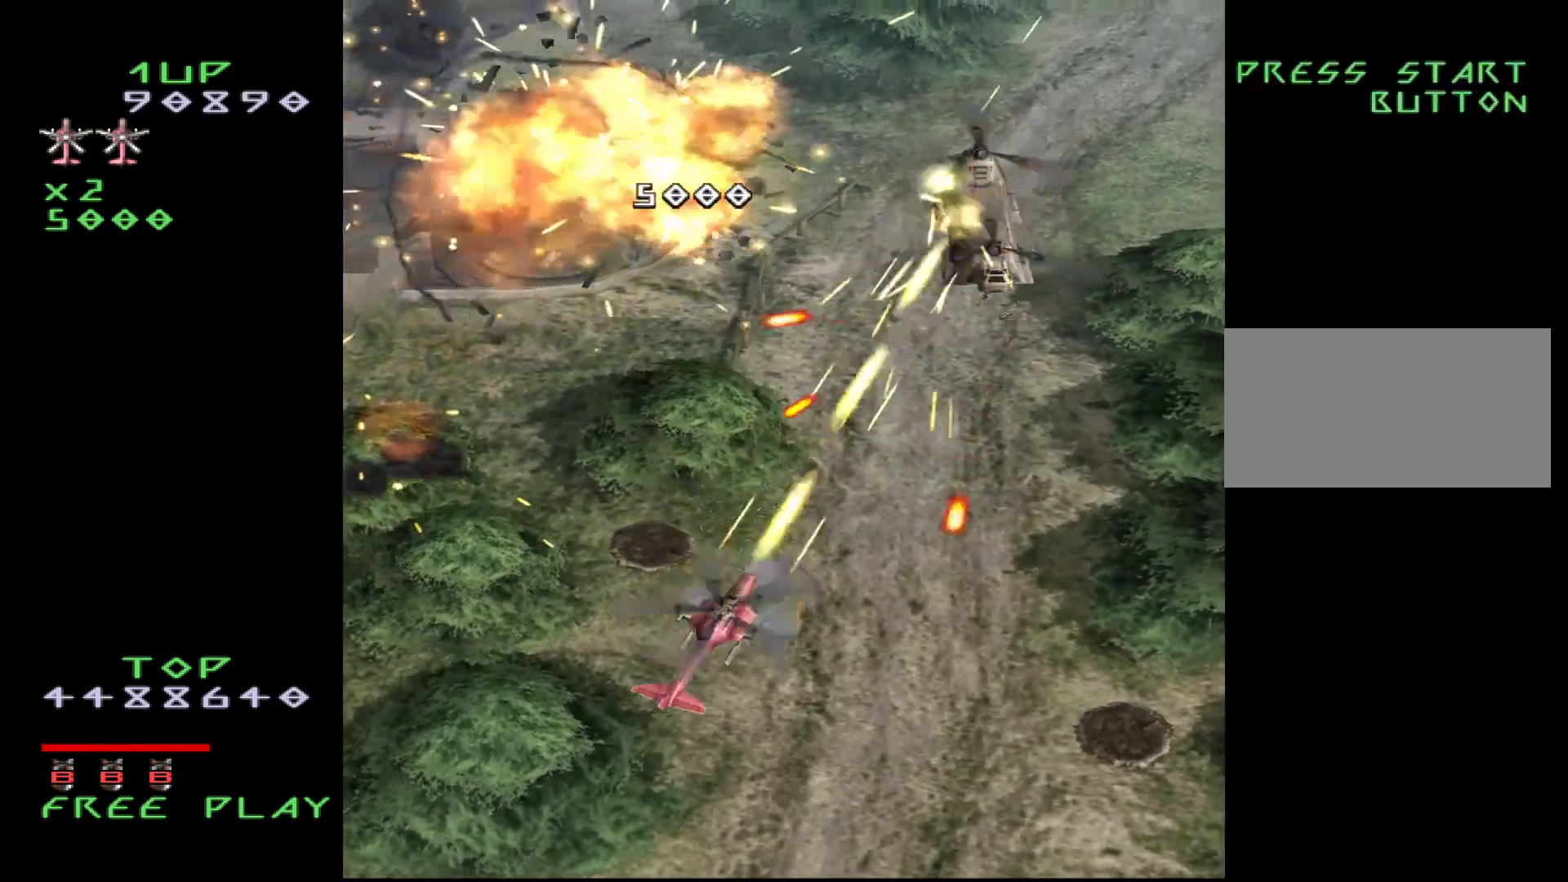
{"buttons": ["CROSS"], "events": [[17, "DPAD_DOWN", "up"], [67, "DPAD_UP", "down"], [167, "DPAD_RIGHT", "down"], [250, "DPAD_RIGHT", "up"], [250, "DPAD_UP", "up"]]}
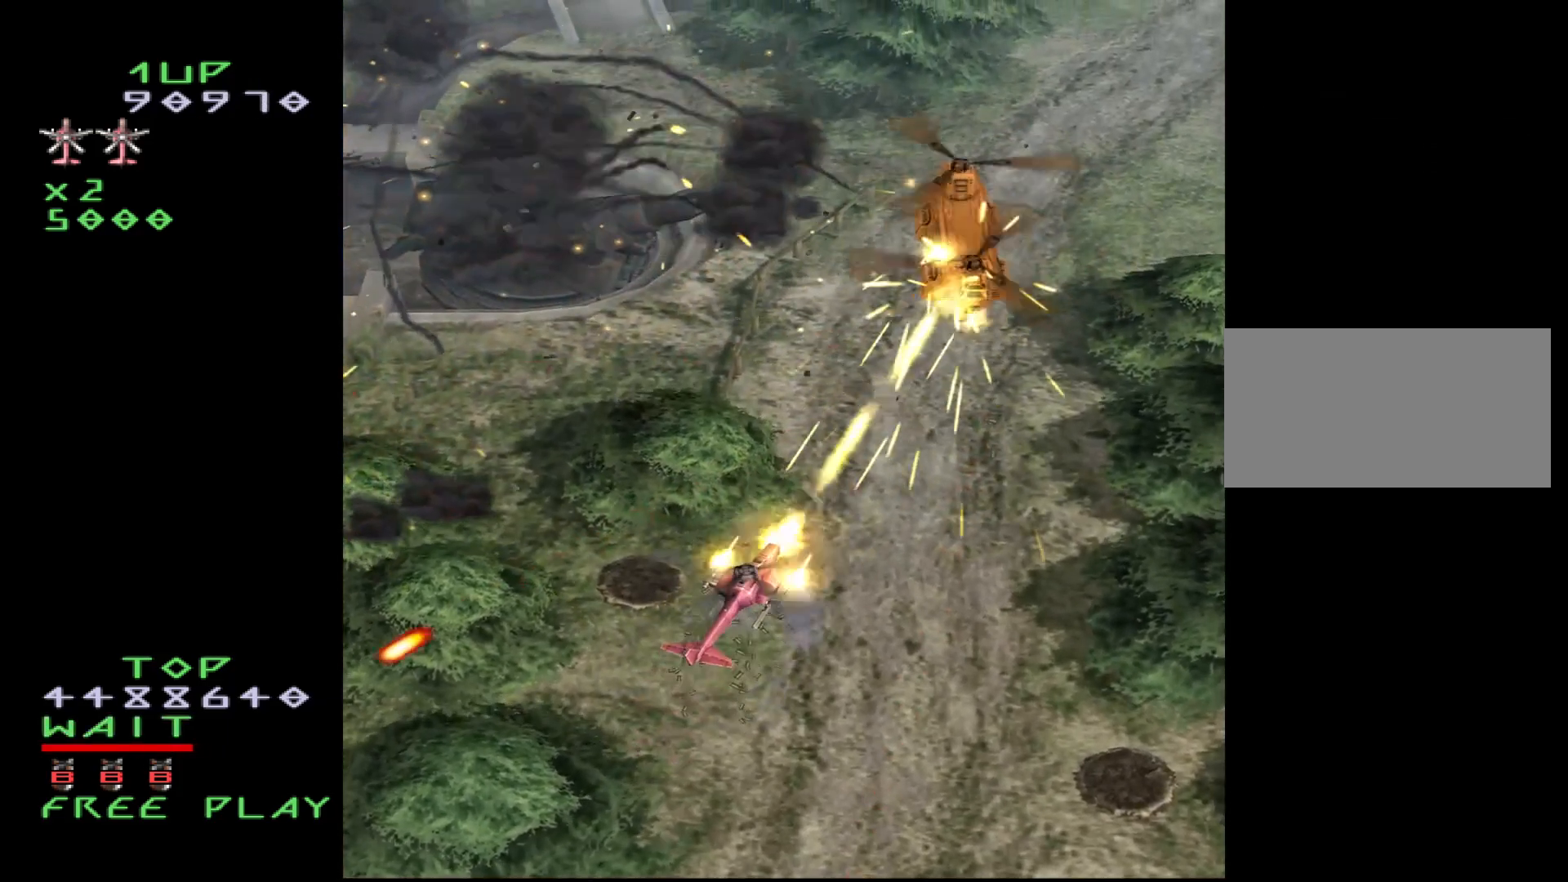
{"buttons": ["CROSS"], "events": [[133, "DPAD_LEFT", "down"], [183, "DPAD_LEFT", "up"]]}
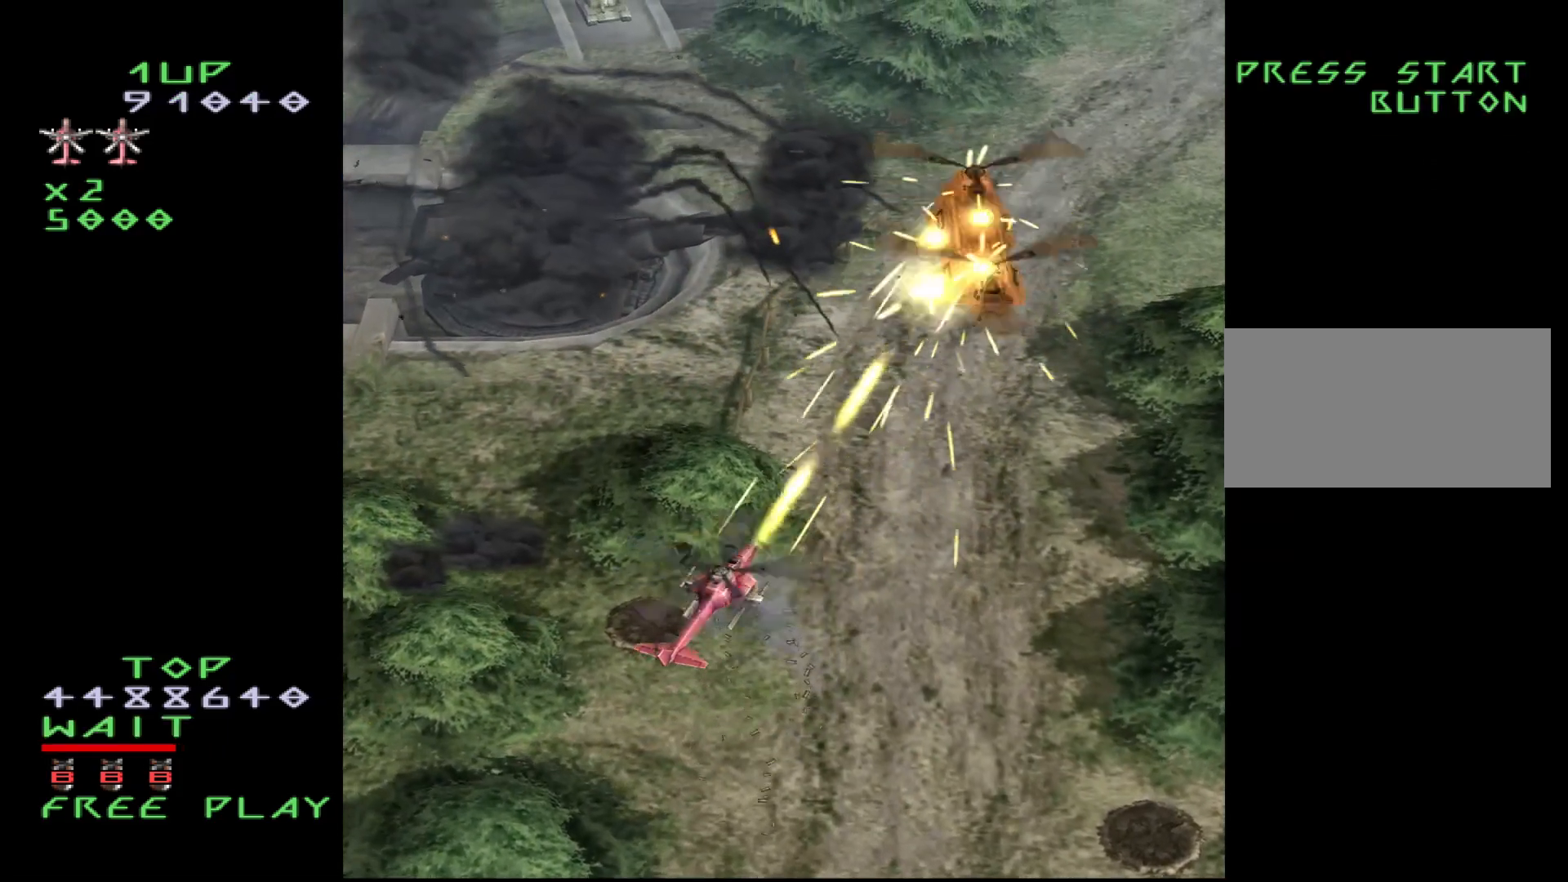
{"buttons": ["CROSS"], "events": [[150, "DPAD_LEFT", "down"], [183, "DPAD_LEFT", "up"], [367, "DPAD_DOWN", "down"], [450, "DPAD_DOWN", "up"]]}
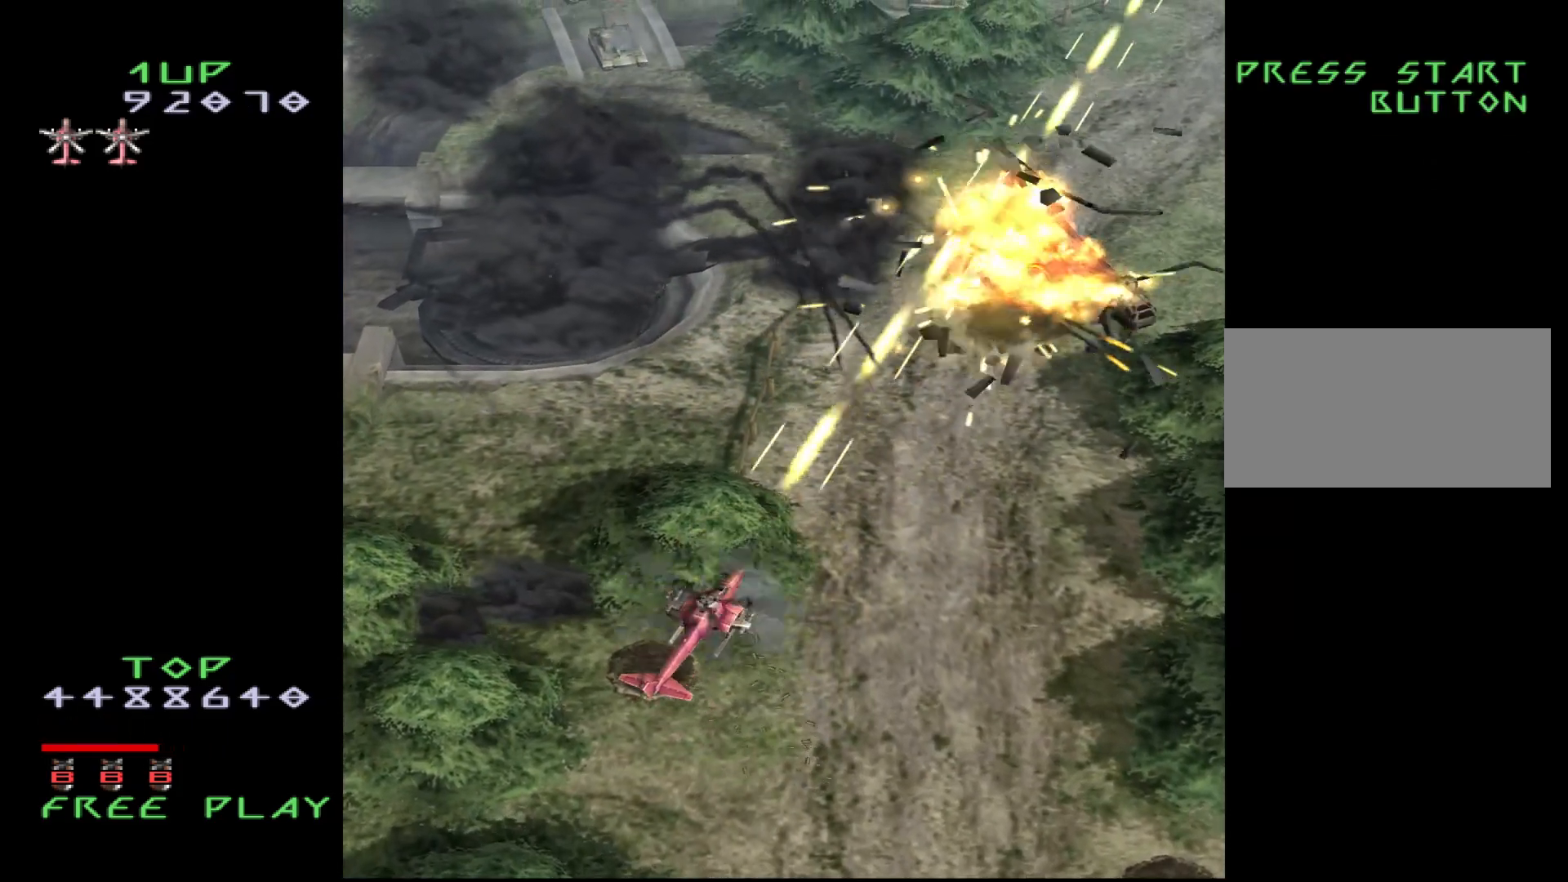
{"buttons": ["DPAD_LEFT"], "events": [[17, "DPAD_RIGHT", "down"], [383, "DPAD_RIGHT", "up"], [400, "CROSS", "up"], [417, "DPAD_LEFT", "down"]]}
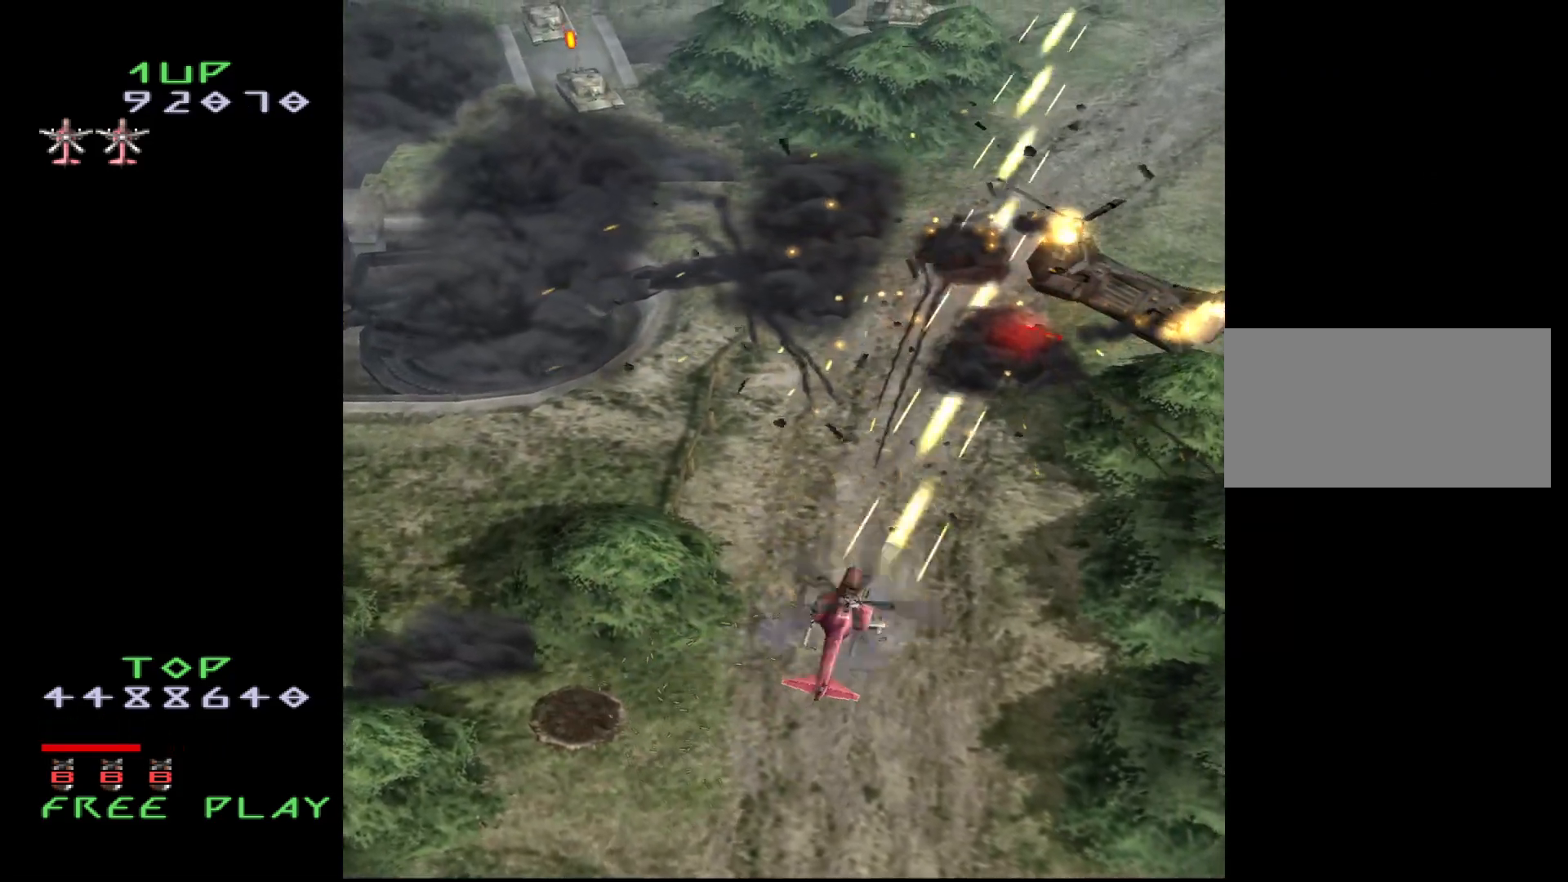
{"buttons": ["CROSS", "DPAD_UP"], "events": [[67, "CROSS", "down"], [117, "DPAD_LEFT", "up"], [150, "DPAD_UP", "down"], [183, "DPAD_RIGHT", "down"], [350, "DPAD_RIGHT", "up"]]}
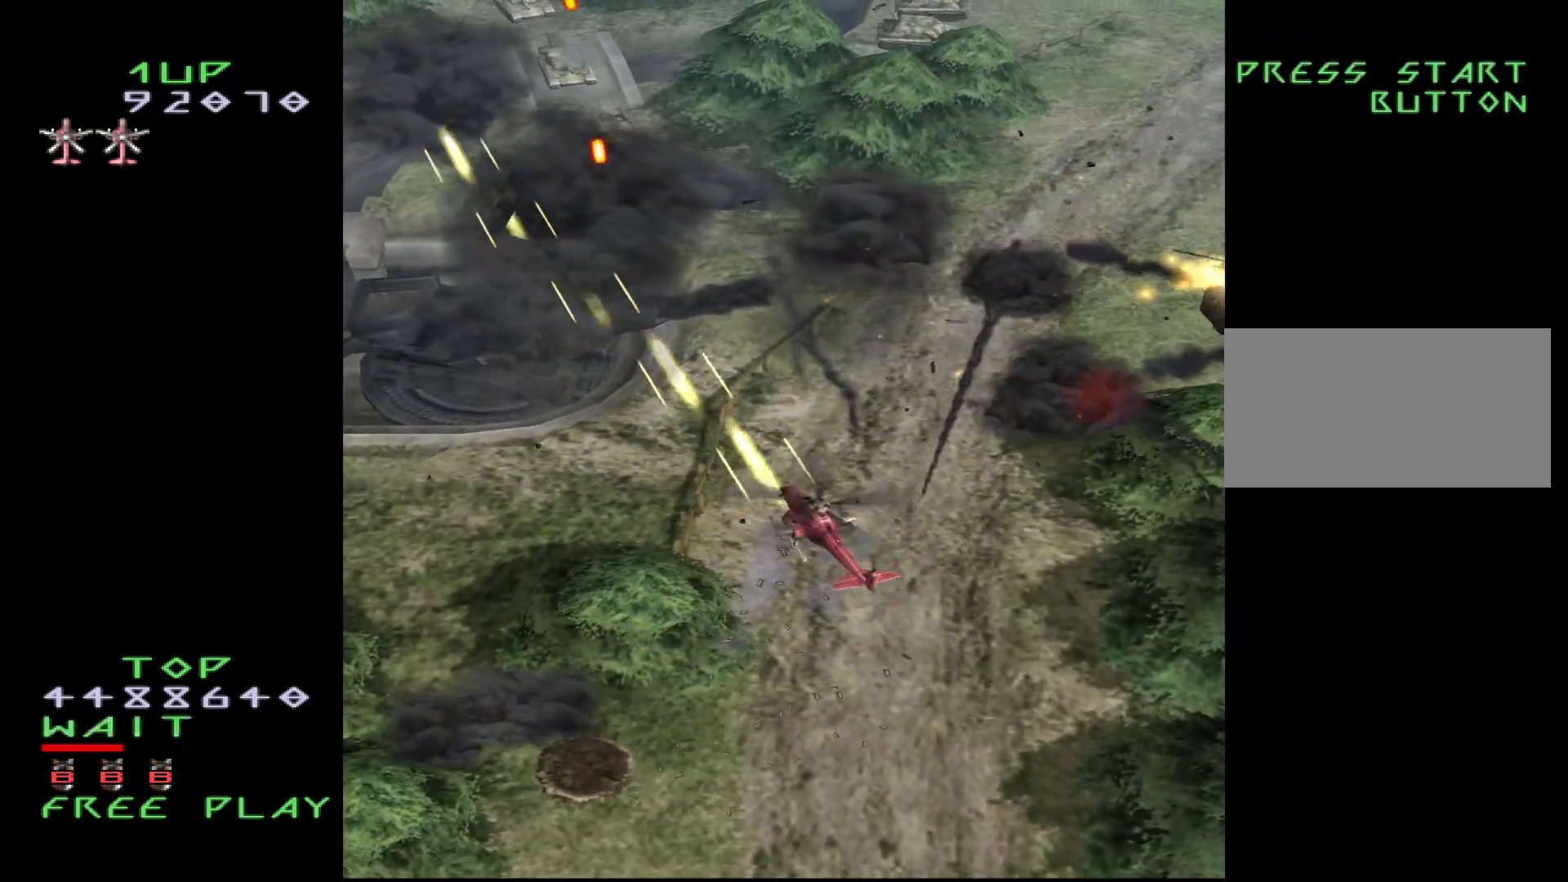
{"buttons": ["CROSS"], "events": [[217, "DPAD_UP", "up"], [350, "DPAD_UP", "down"], [450, "DPAD_UP", "up"]]}
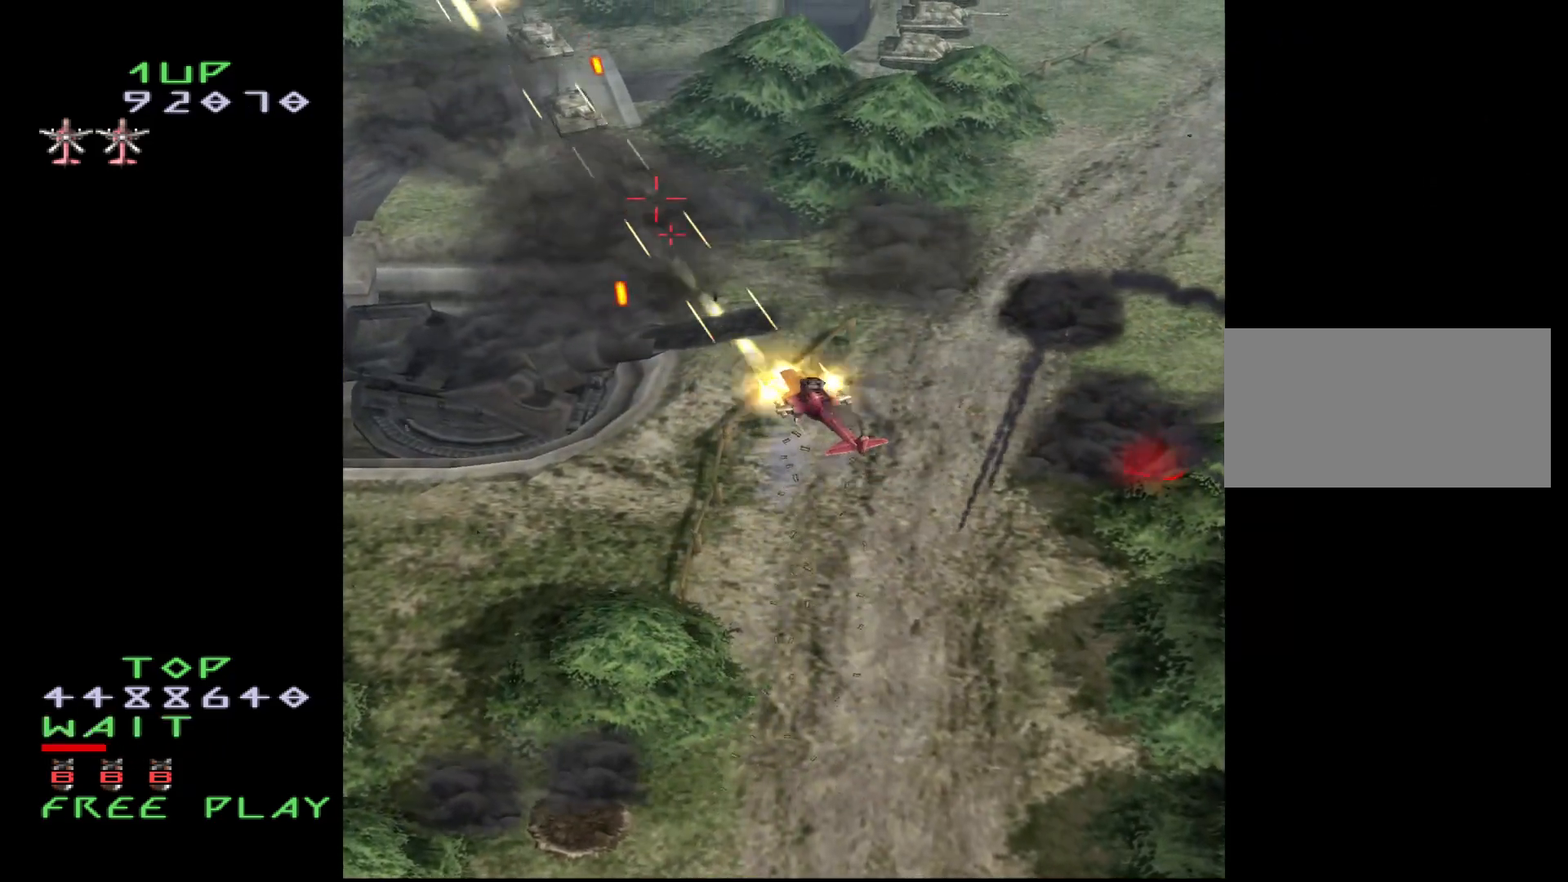
{"buttons": ["CROSS"], "events": [[250, "DPAD_DOWN", "down"], [450, "DPAD_DOWN", "up"]]}
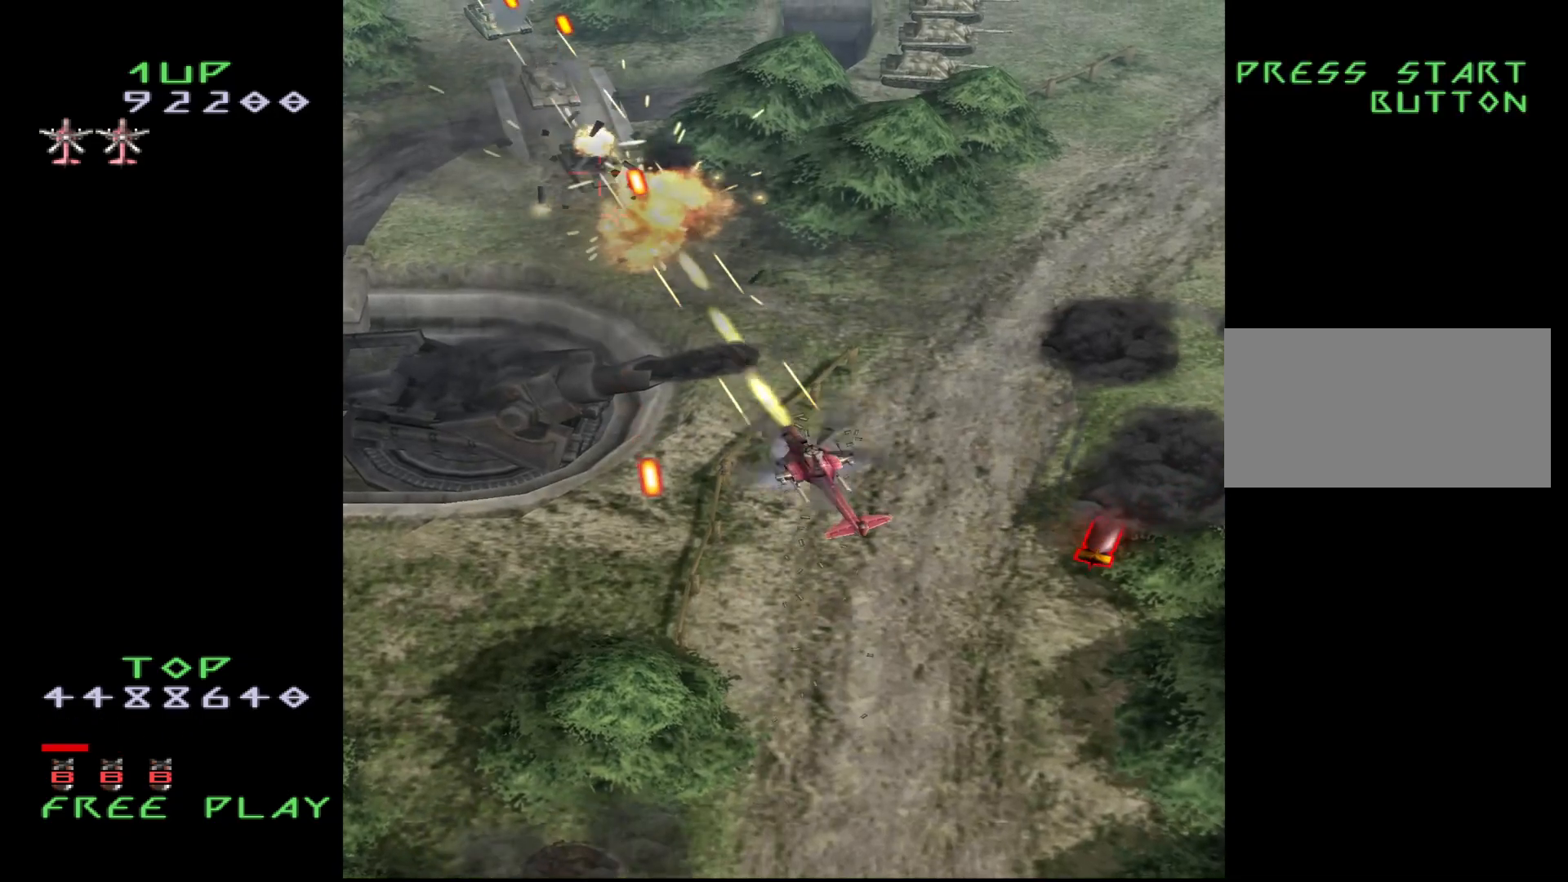
{"buttons": ["CROSS", "DPAD_UP", "DPAD_RIGHT"], "events": [[50, "DPAD_DOWN", "down"], [50, "DPAD_LEFT", "down"], [150, "DPAD_DOWN", "up"], [150, "DPAD_LEFT", "up"], [317, "DPAD_DOWN", "down"], [400, "DPAD_RIGHT", "down"], [433, "DPAD_DOWN", "up"], [450, "DPAD_UP", "down"]]}
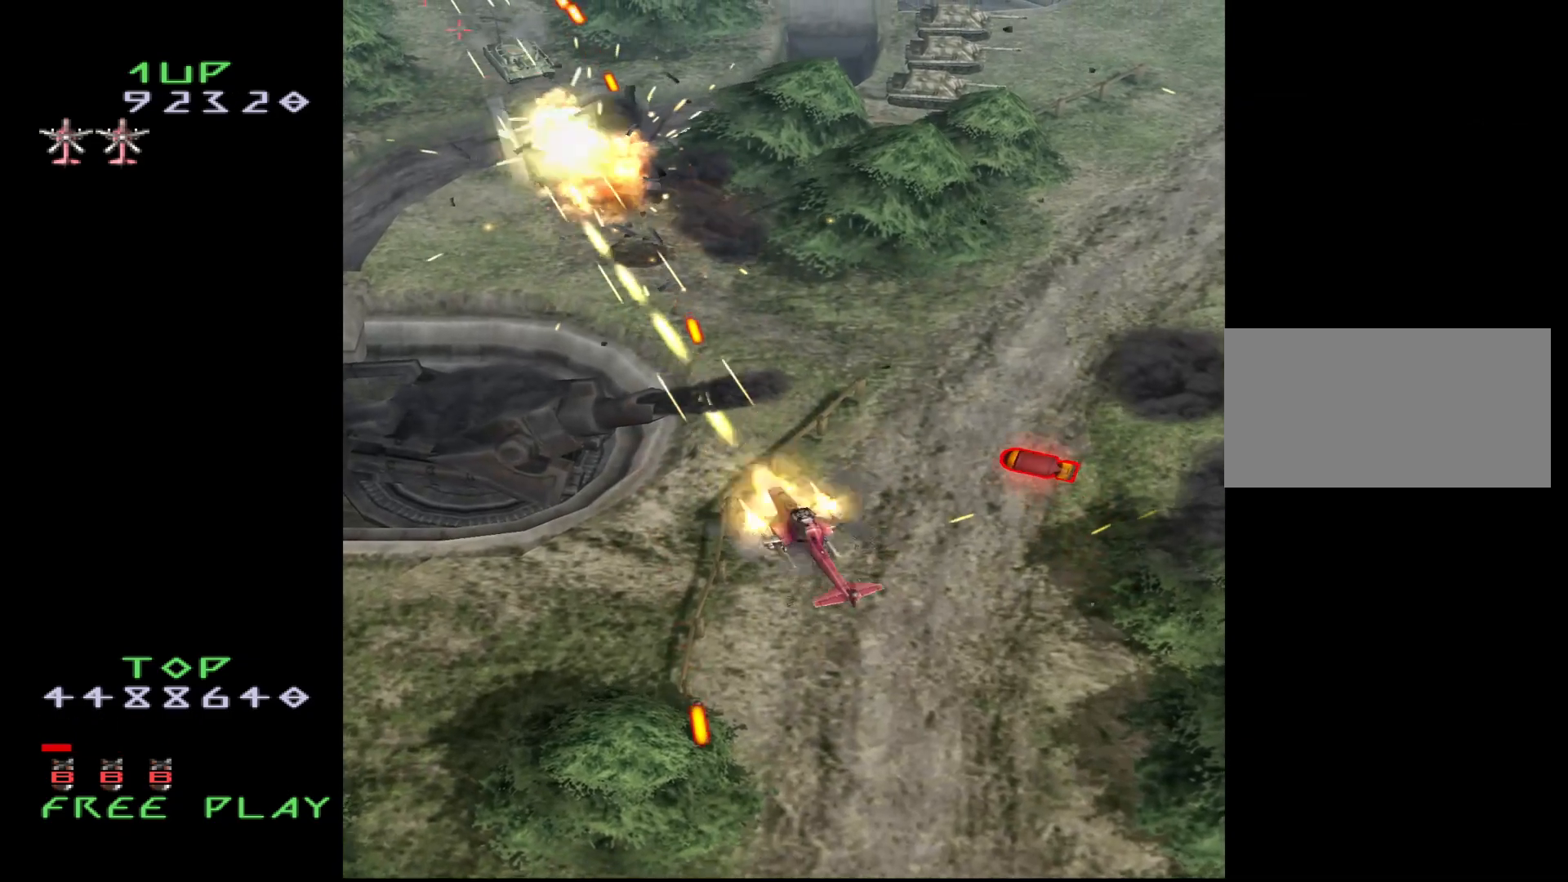
{"buttons": ["CROSS", "DPAD_DOWN", "DPAD_LEFT"], "events": [[350, "DPAD_RIGHT", "up"], [367, "DPAD_UP", "up"], [383, "DPAD_LEFT", "down"], [483, "DPAD_DOWN", "down"]]}
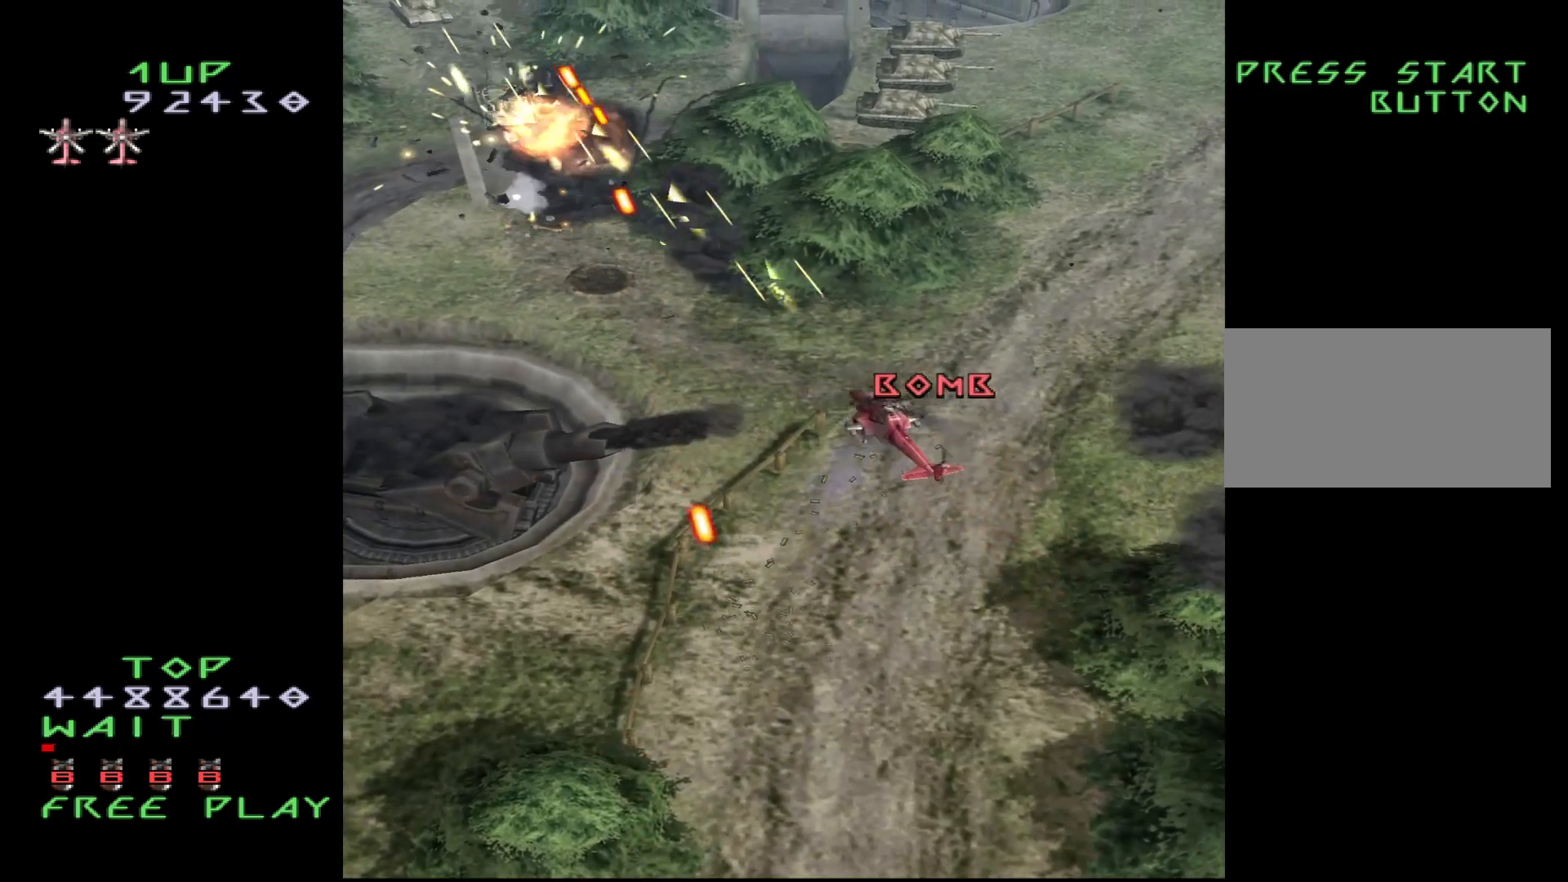
{"buttons": ["CROSS", "DPAD_UP", "DPAD_LEFT"], "events": [[250, "DPAD_DOWN", "up"], [333, "DPAD_UP", "down"]]}
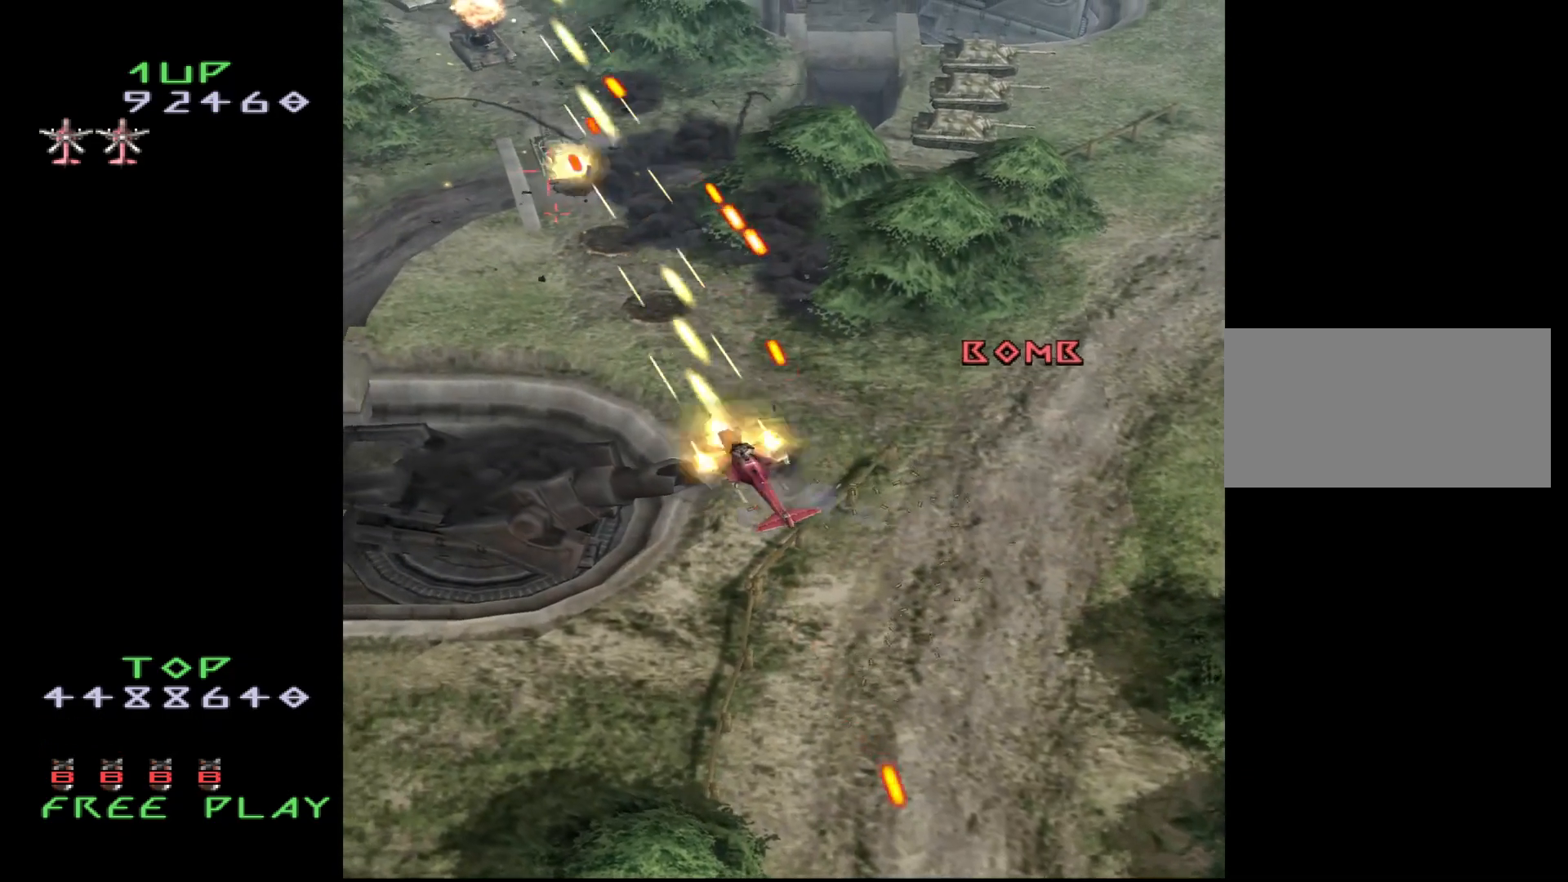
{"buttons": ["CROSS"], "events": [[117, "DPAD_LEFT", "up"], [283, "DPAD_UP", "up"], [433, "DPAD_LEFT", "down"], [450, "DPAD_LEFT", "up"]]}
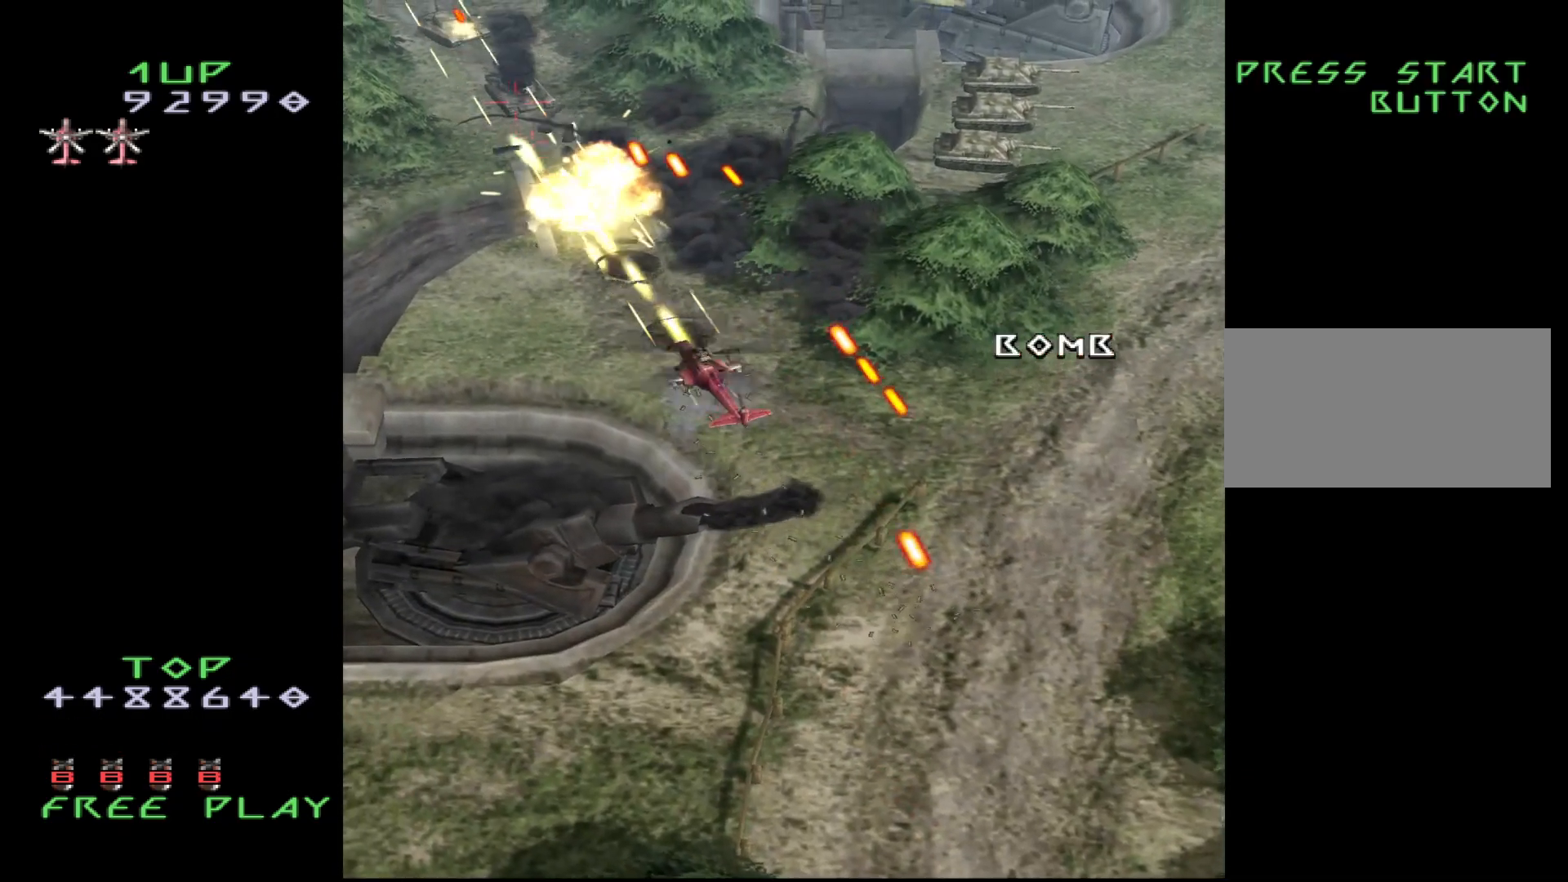
{"buttons": ["CROSS"], "events": [[150, "DPAD_UP", "down"], [250, "DPAD_UP", "up"], [300, "DPAD_LEFT", "down"], [483, "DPAD_LEFT", "up"]]}
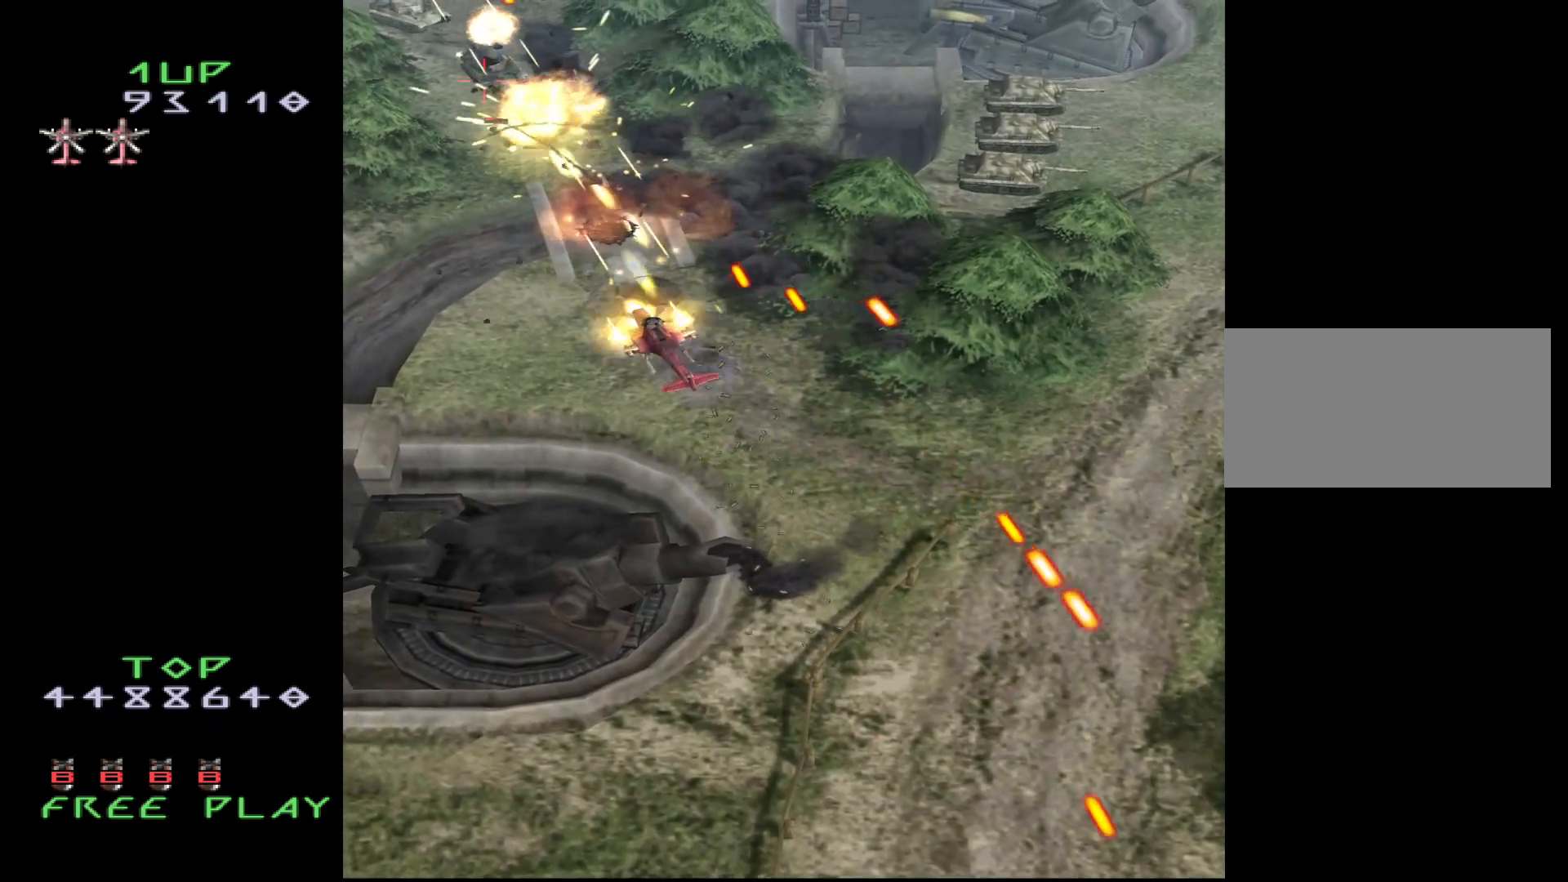
{"buttons": ["CROSS"], "events": [[267, "DPAD_LEFT", "down"], [367, "DPAD_LEFT", "up"]]}
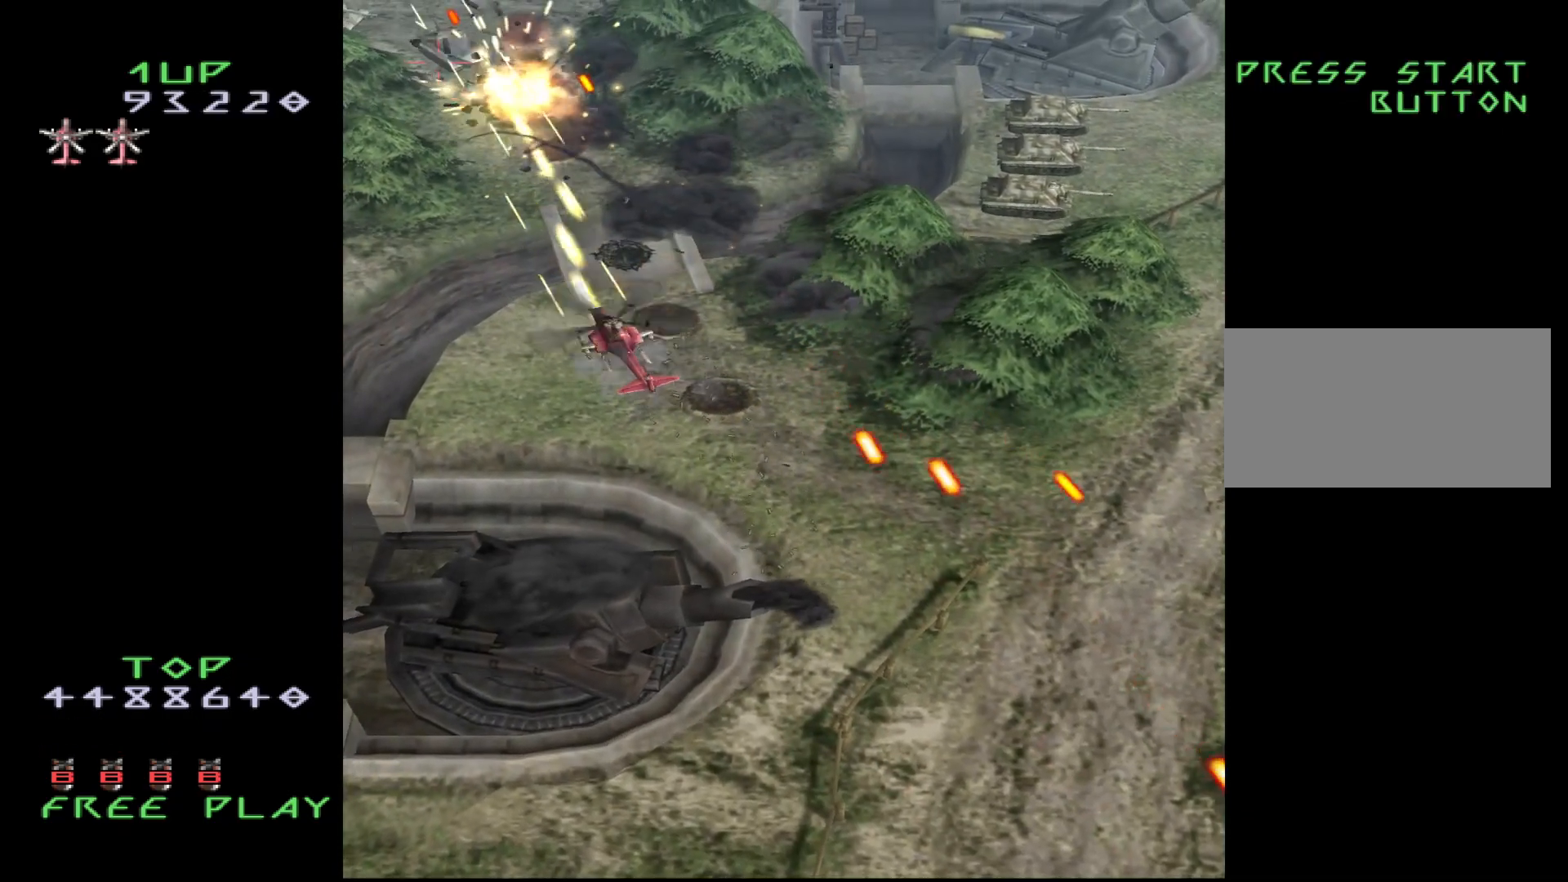
{"buttons": ["CROSS"], "events": [[317, "DPAD_DOWN", "down"], [383, "DPAD_DOWN", "up"], [383, "DPAD_LEFT", "down"], [483, "DPAD_LEFT", "up"]]}
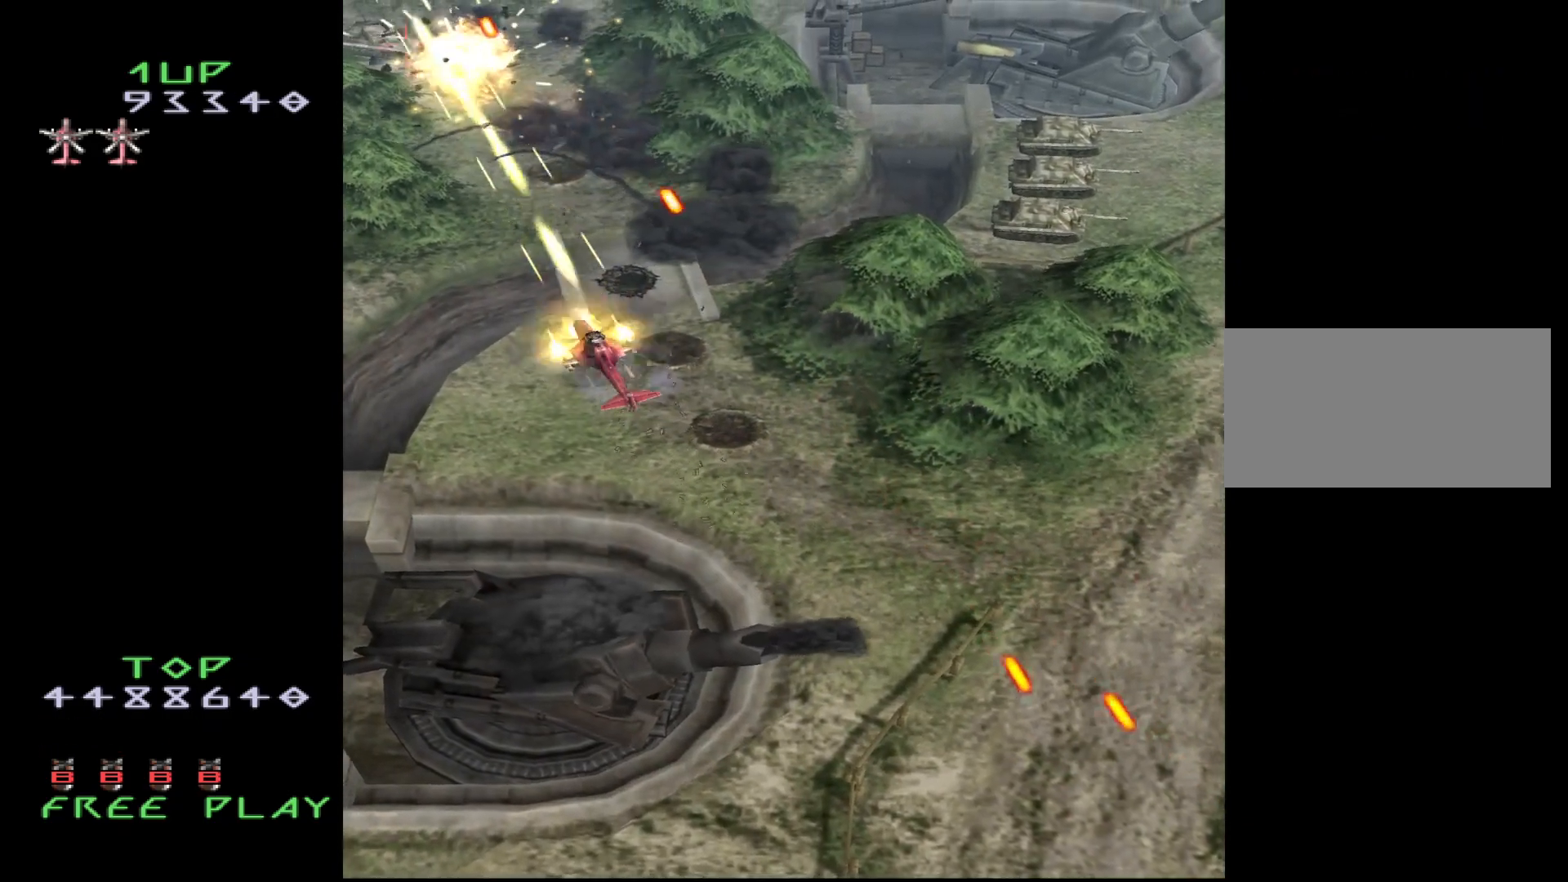
{"buttons": ["CROSS", "DPAD_DOWN"], "events": [[500, "DPAD_DOWN", "down"]]}
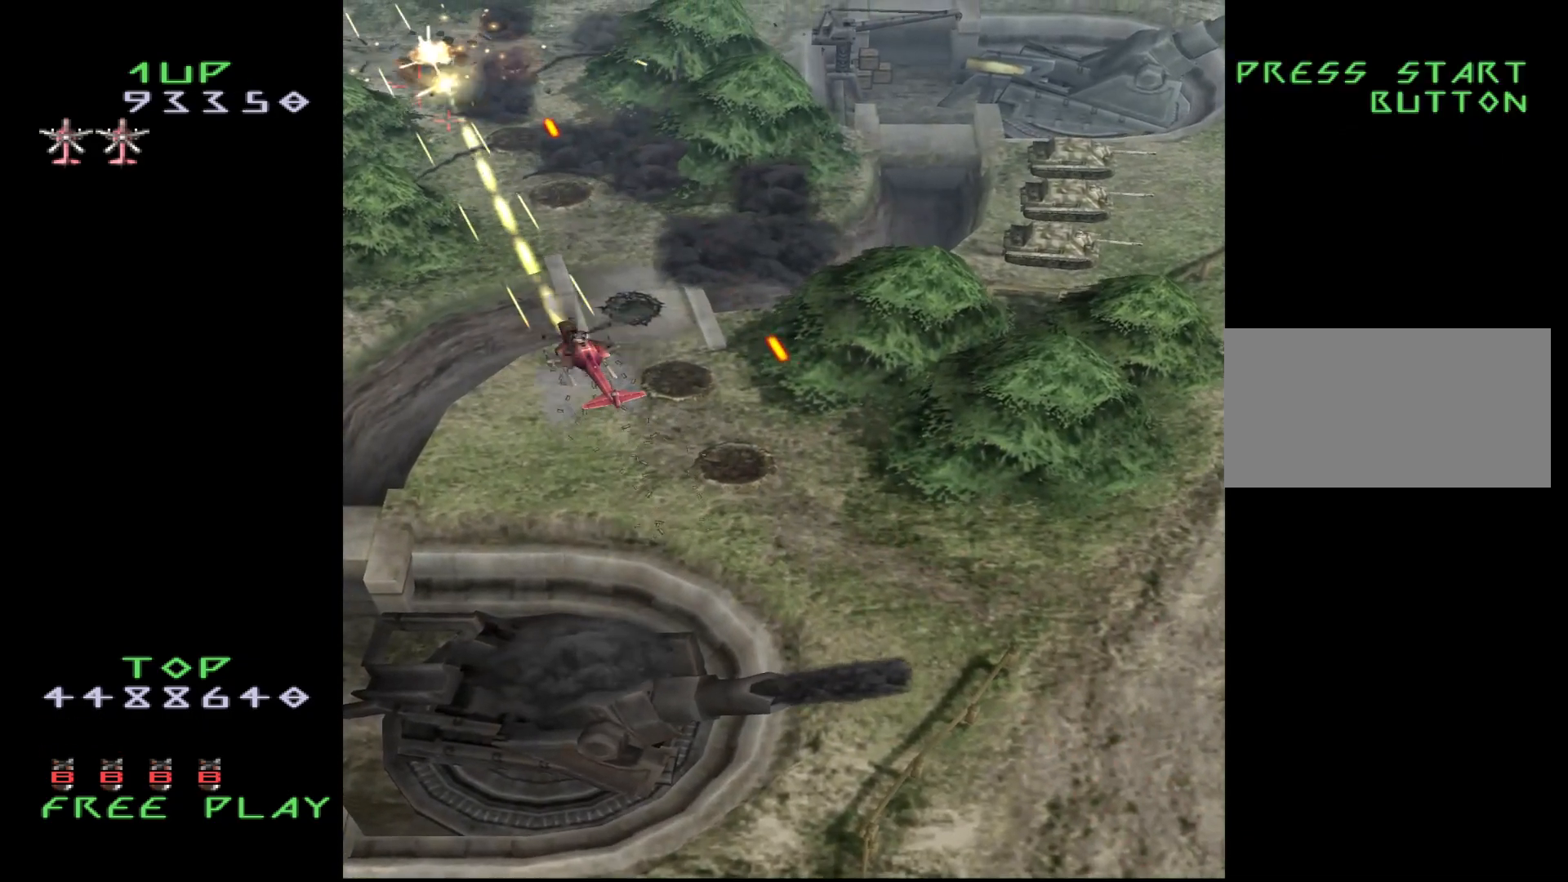
{"buttons": ["DPAD_RIGHT"], "events": [[133, "DPAD_RIGHT", "down"], [150, "DPAD_DOWN", "up"], [167, "CROSS", "up"], [317, "DPAD_UP", "down"], [433, "DPAD_UP", "up"]]}
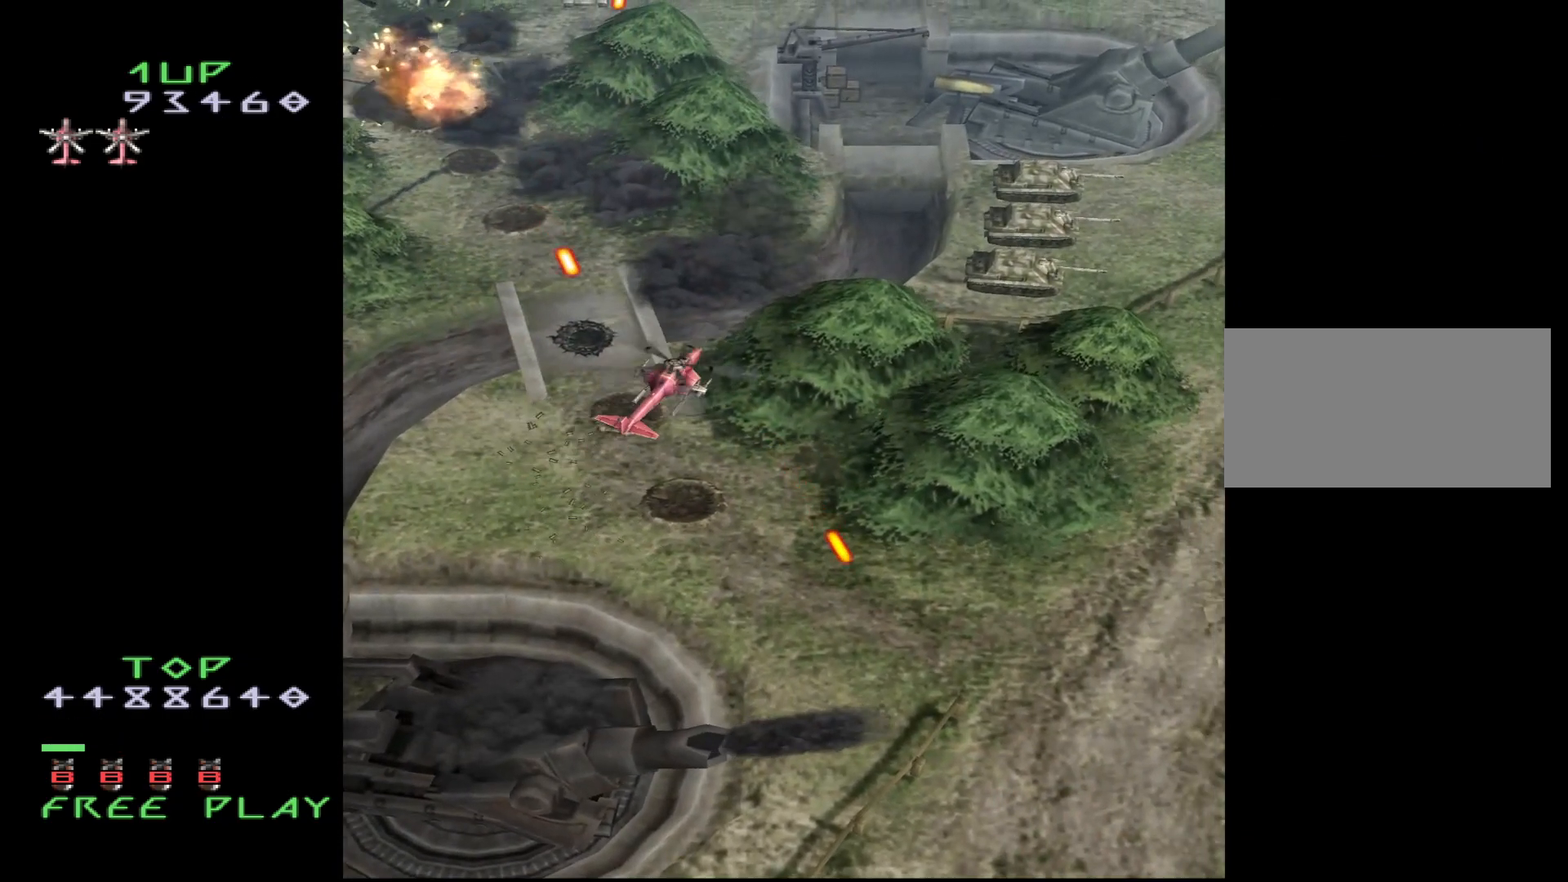
{"buttons": ["DPAD_RIGHT"], "events": []}
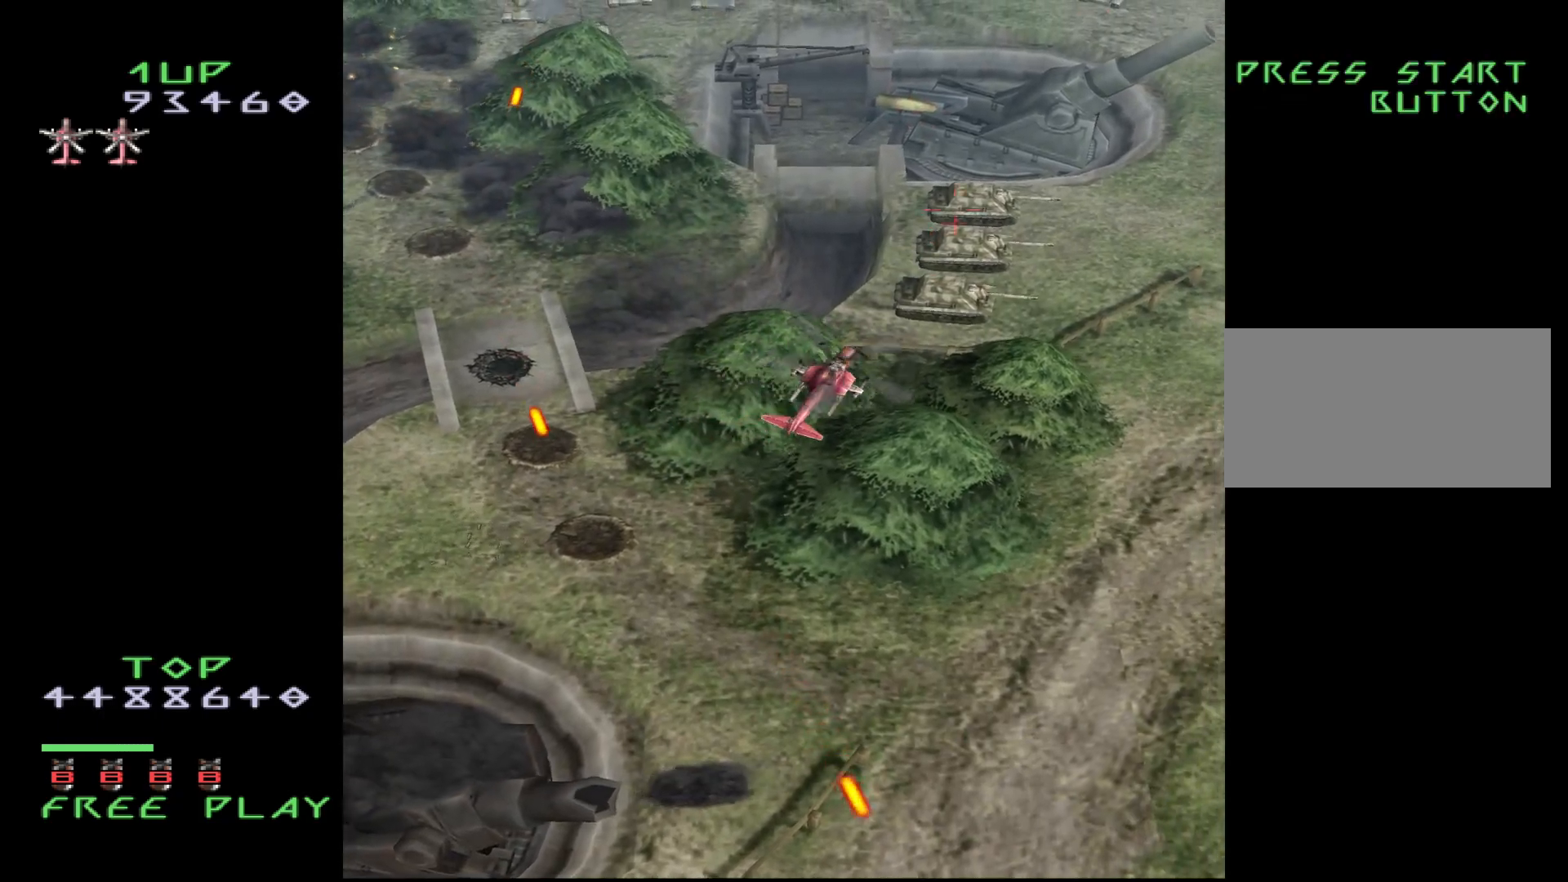
{"buttons": [], "events": [[100, "DPAD_UP", "down"], [133, "DPAD_RIGHT", "up"], [367, "DPAD_UP", "up"]]}
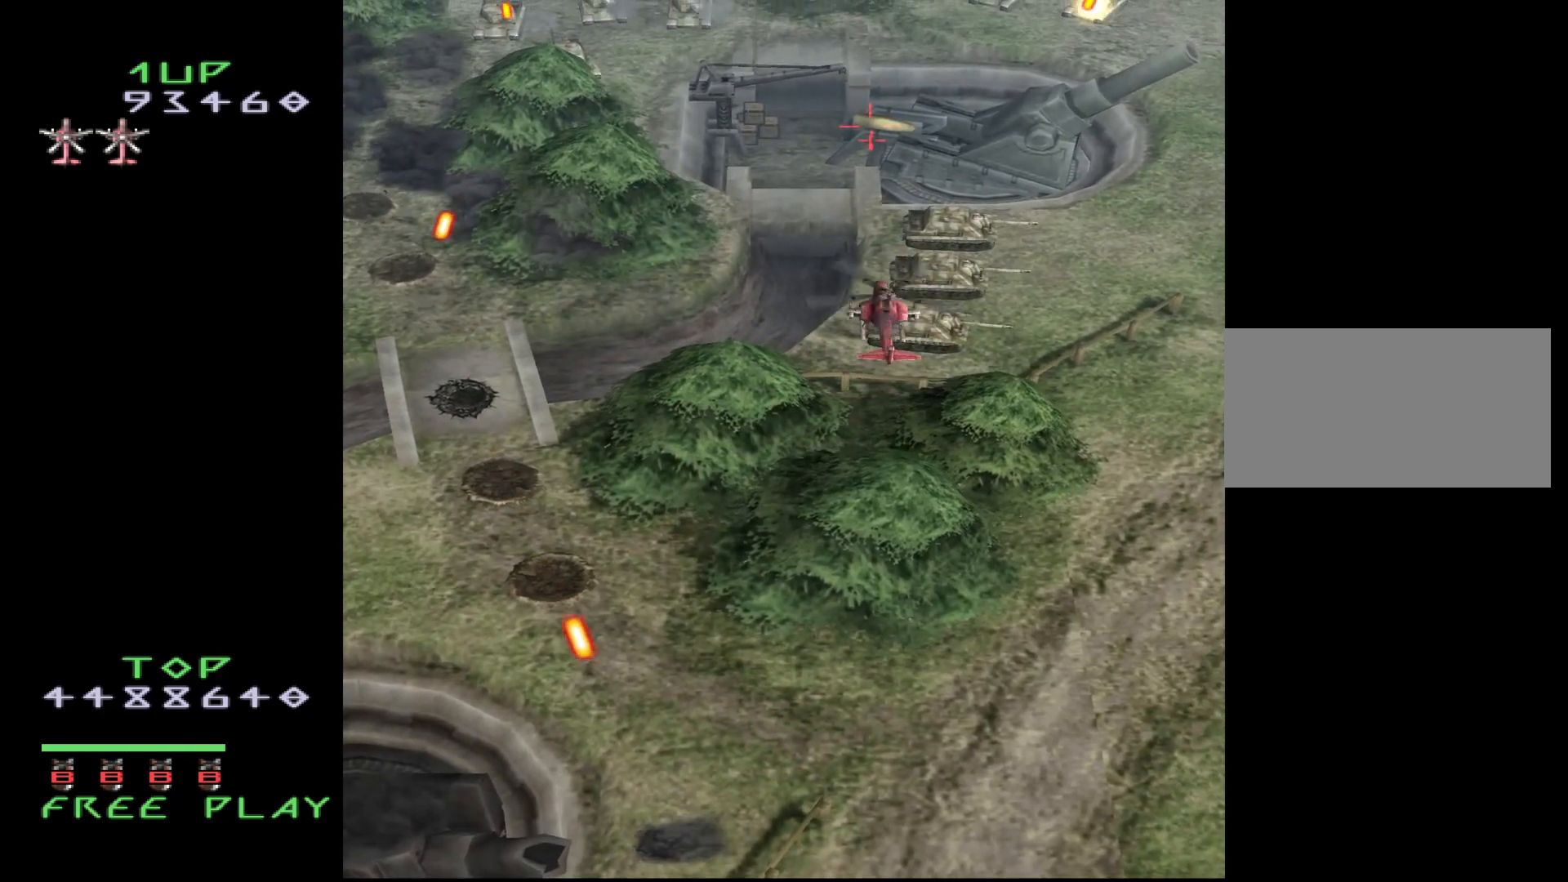
{"buttons": ["CROSS", "DPAD_LEFT"], "events": [[167, "CROSS", "down"], [183, "DPAD_DOWN", "down"], [317, "DPAD_LEFT", "down"], [350, "DPAD_DOWN", "up"]]}
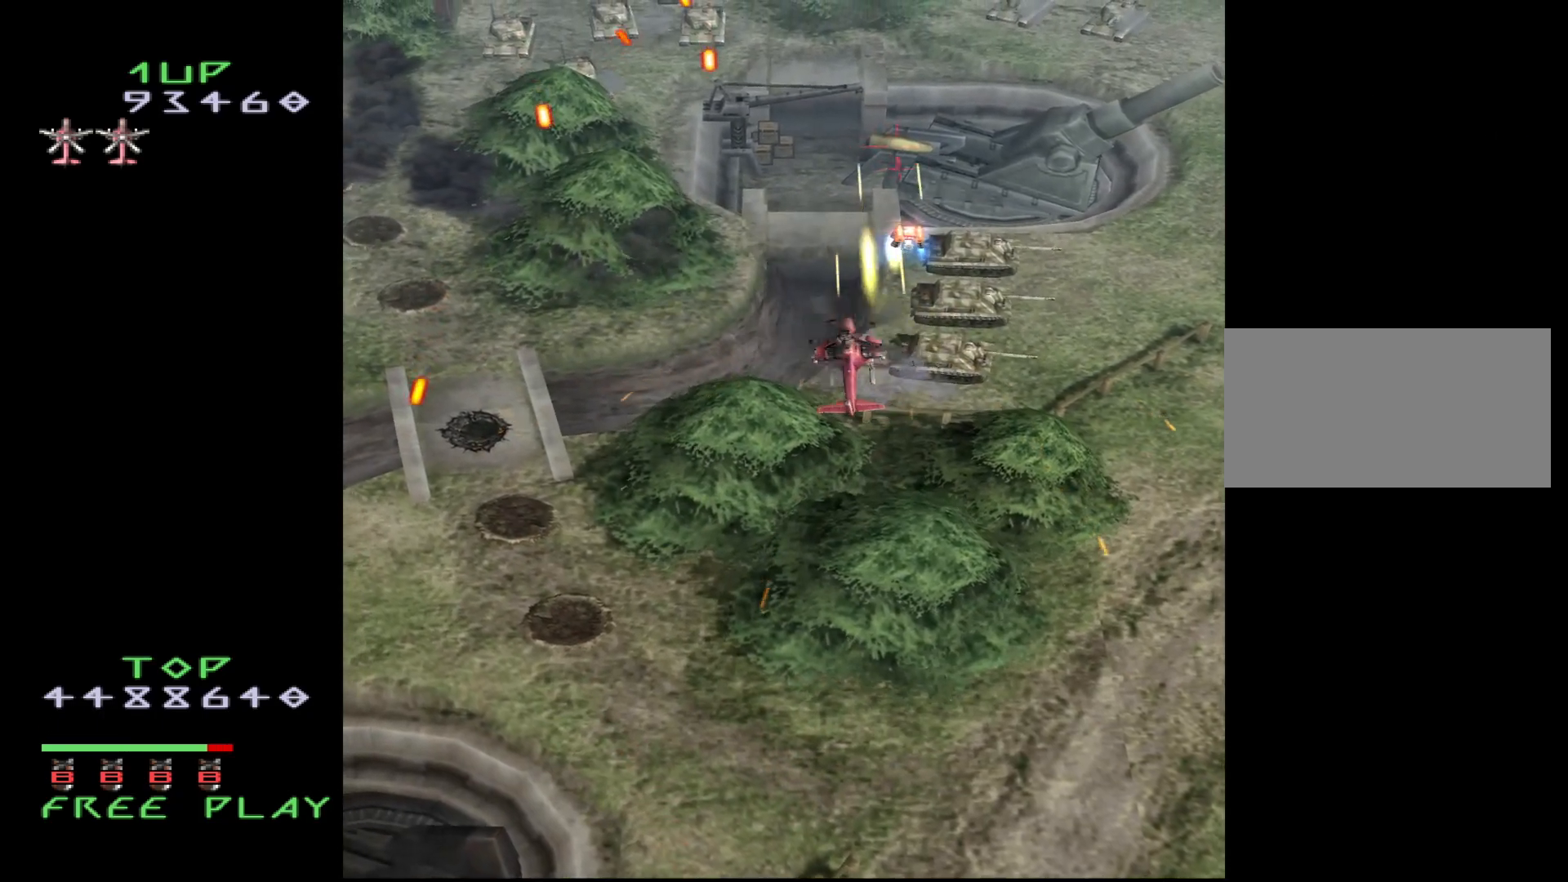
{"buttons": ["DPAD_UP"], "events": [[267, "DPAD_LEFT", "up"], [300, "DPAD_UP", "down"], [417, "DPAD_LEFT", "down"], [483, "DPAD_LEFT", "up"], [500, "CROSS", "up"]]}
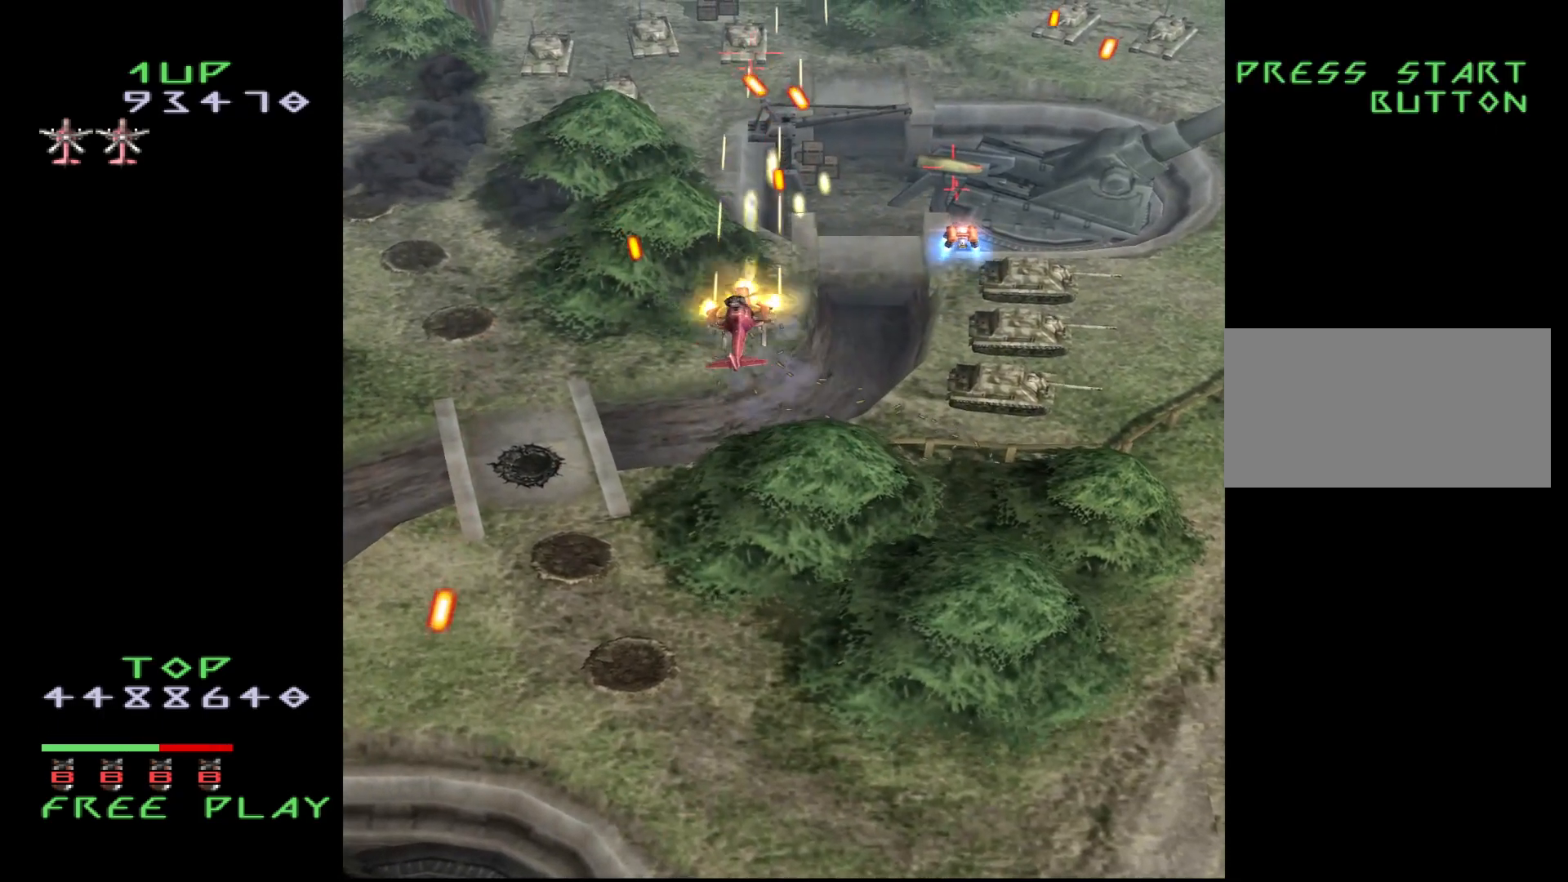
{"buttons": ["DPAD_LEFT"], "events": [[33, "DPAD_LEFT", "down"], [133, "DPAD_UP", "up"]]}
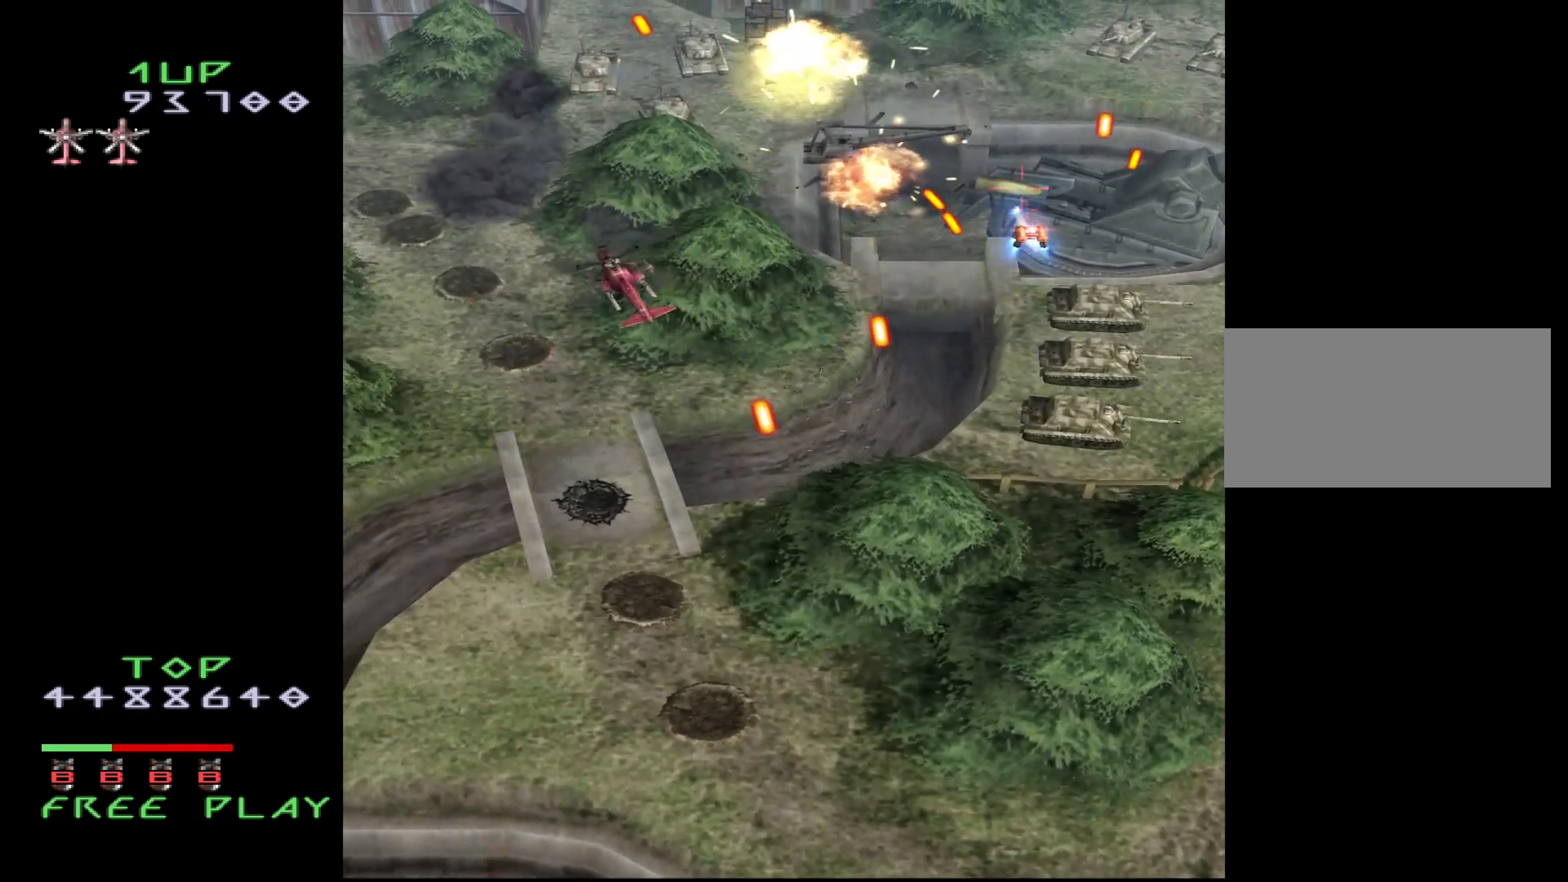
{"buttons": ["CROSS", "DPAD_DOWN"], "events": [[167, "DPAD_DOWN", "down"], [217, "DPAD_LEFT", "up"], [350, "CROSS", "down"]]}